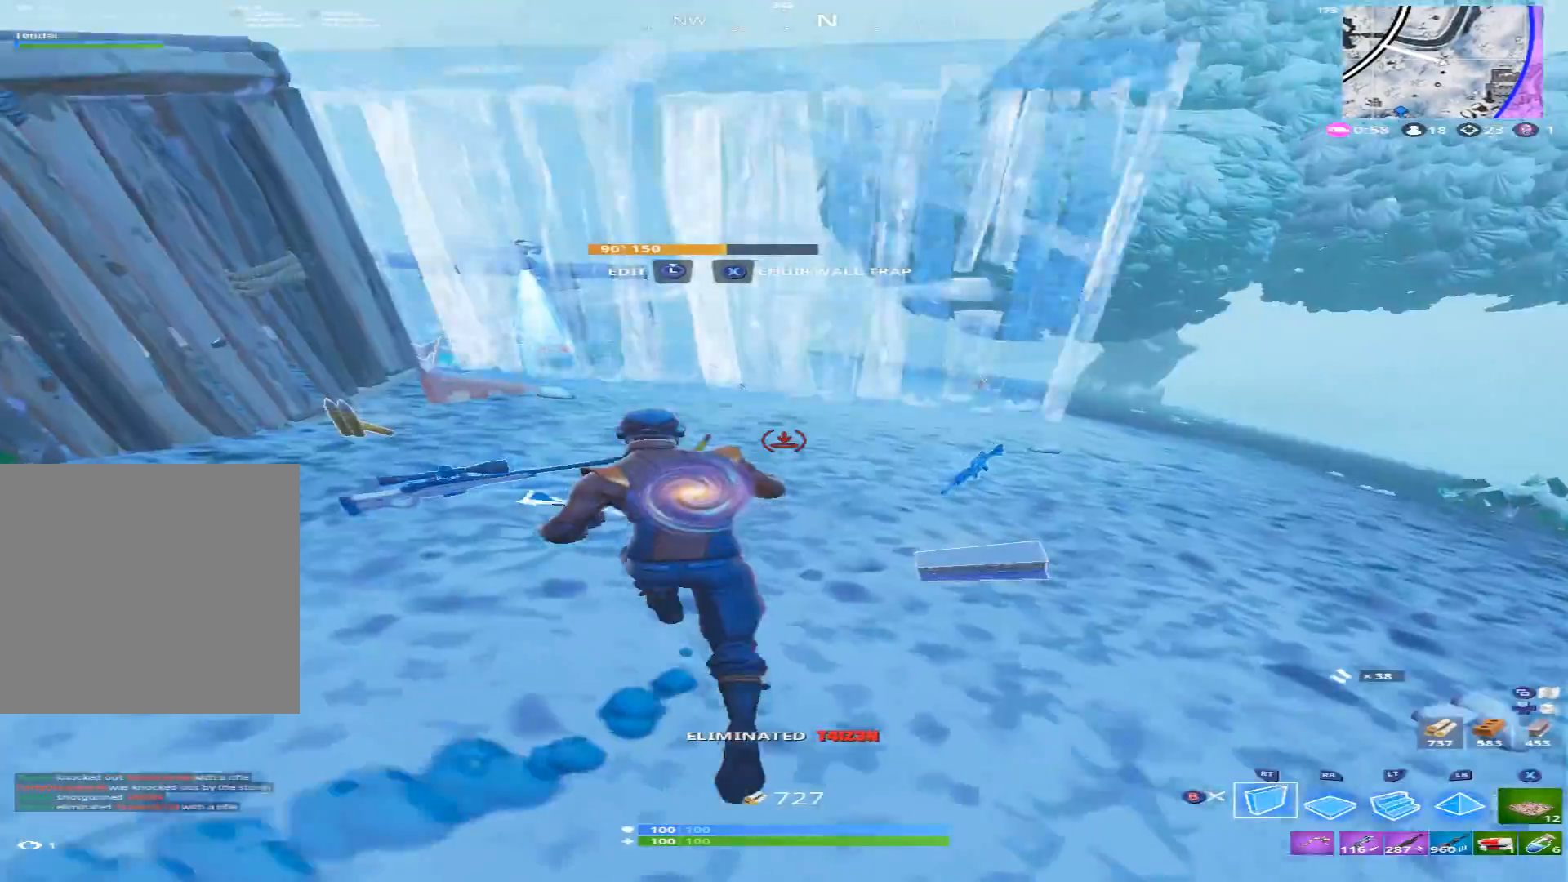
Gameplay with a controller (Xbox layout); each line is a JSON object with the inputs held at the frame after it. "events" lists button and stick changes between this image and that frame as [ms after this image, input, new state], when the widget could be followed in between.
{"buttons": [], "left_stick": "up-left", "right_stick": "center", "events": [[100, "left_stick", "left"], [100, "right_stick", "left"], [200, "B", "down"], [267, "left_stick", "up-left"], [300, "B", "up"], [300, "R2", "up"], [433, "right_stick", "center"]]}
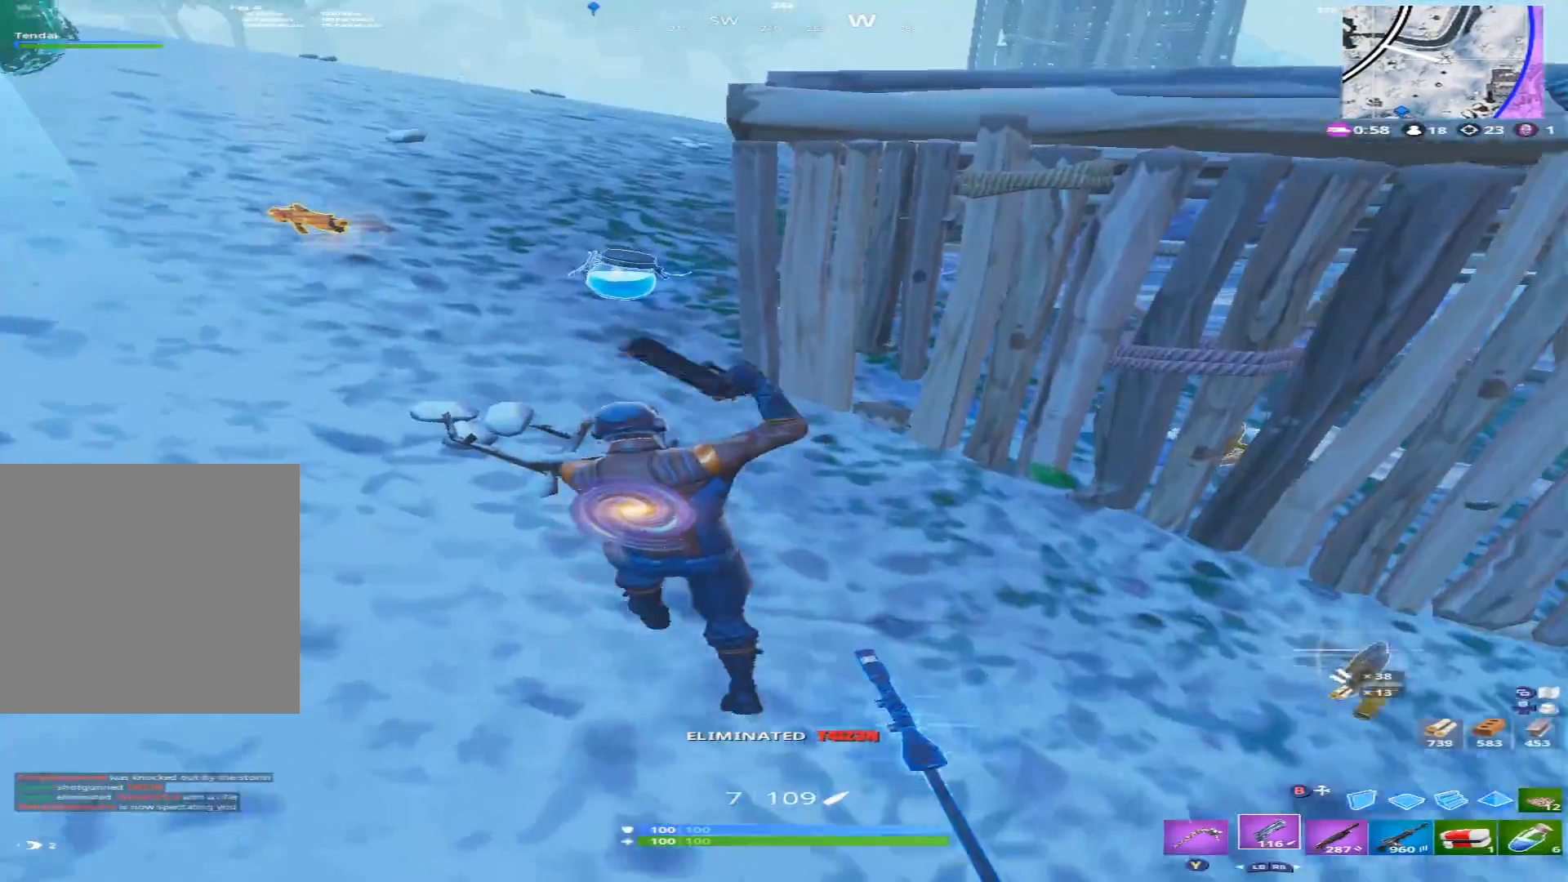
{"buttons": ["L1"], "left_stick": "up-left", "right_stick": "right", "events": [[200, "right_stick", "down"], [400, "right_stick", "right"], [467, "L1", "down"]]}
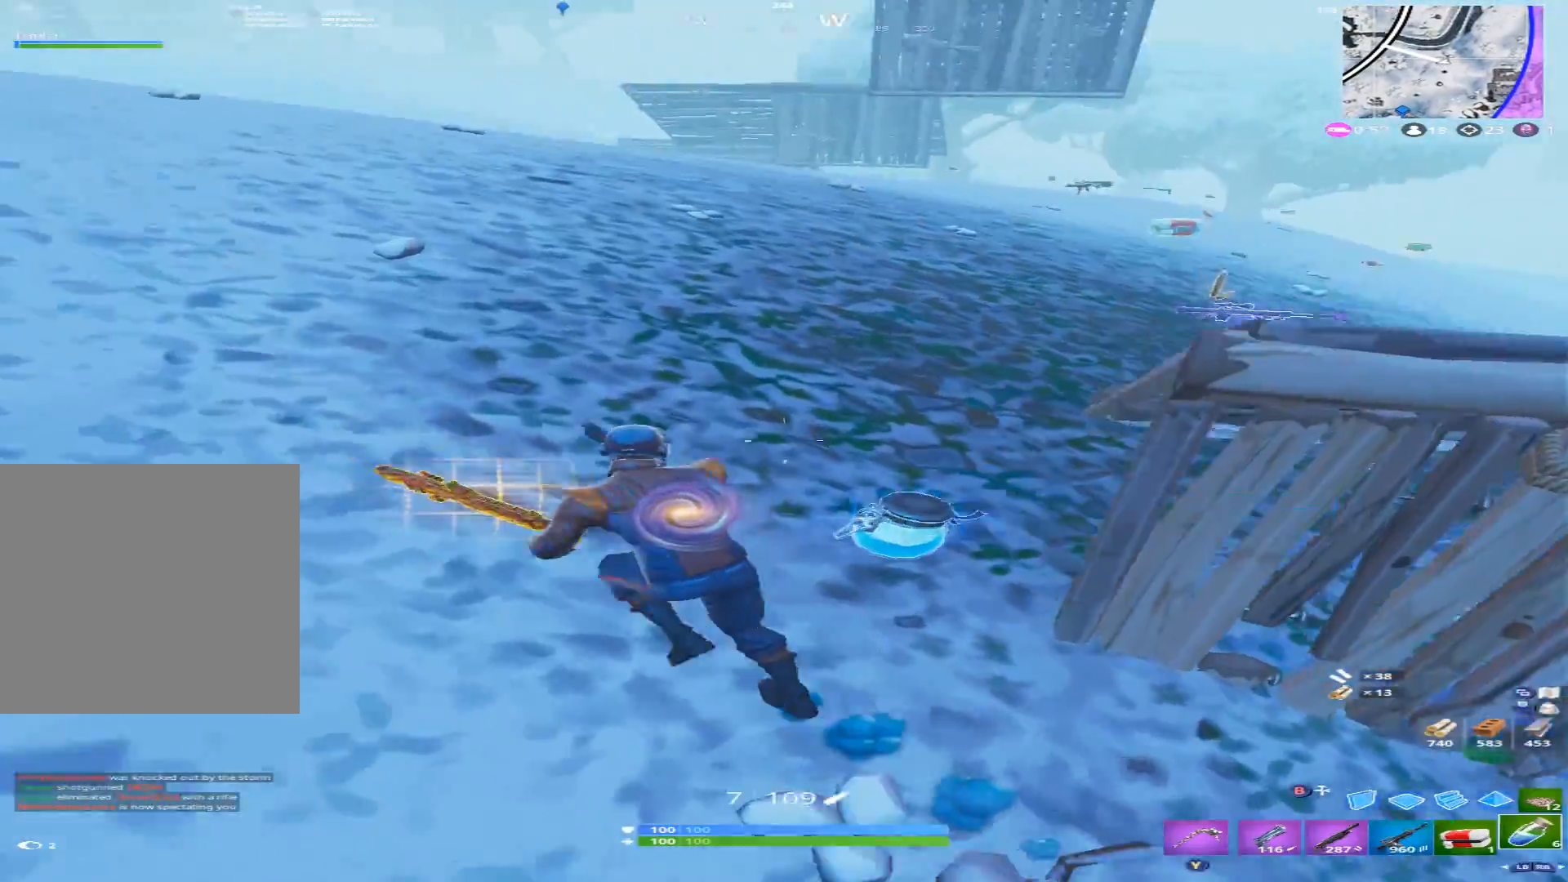
{"buttons": [], "left_stick": "down", "right_stick": "down-right", "events": [[67, "L1", "up"], [133, "left_stick", "right"], [200, "L1", "down"], [300, "L1", "up"], [300, "left_stick", "down-right"], [367, "right_stick", "down-right"], [500, "left_stick", "down"]]}
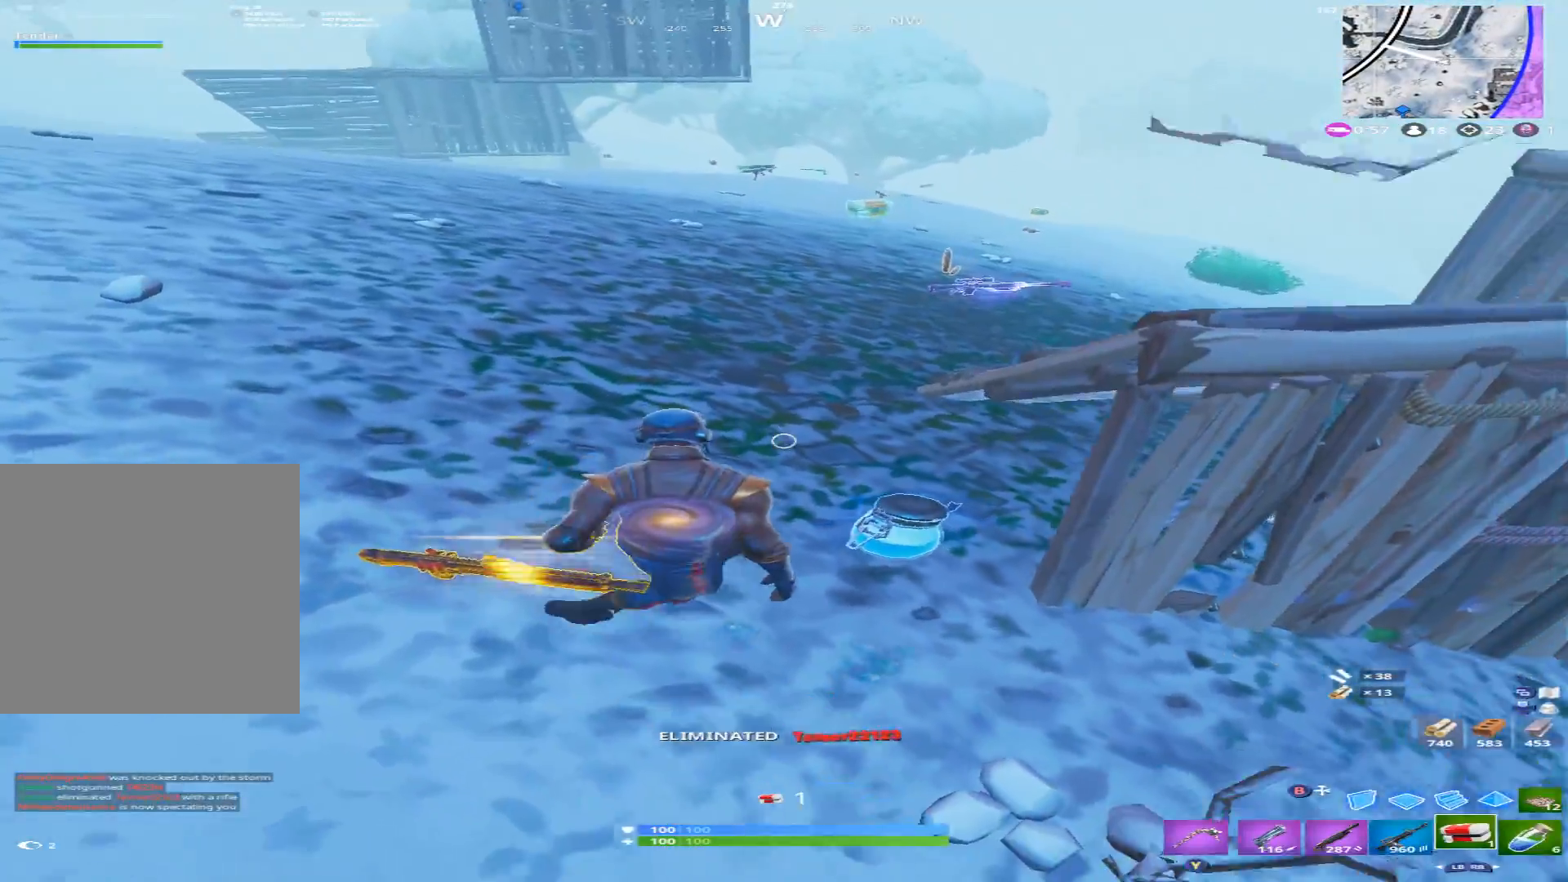
{"buttons": [], "left_stick": "right", "right_stick": "right", "events": [[33, "right_stick", "down"], [133, "right_stick", "center"], [200, "right_stick", "up-left"], [300, "X", "down"], [300, "left_stick", "down-right"], [367, "right_stick", "up-right"], [400, "X", "up"], [433, "right_stick", "right"], [467, "left_stick", "right"]]}
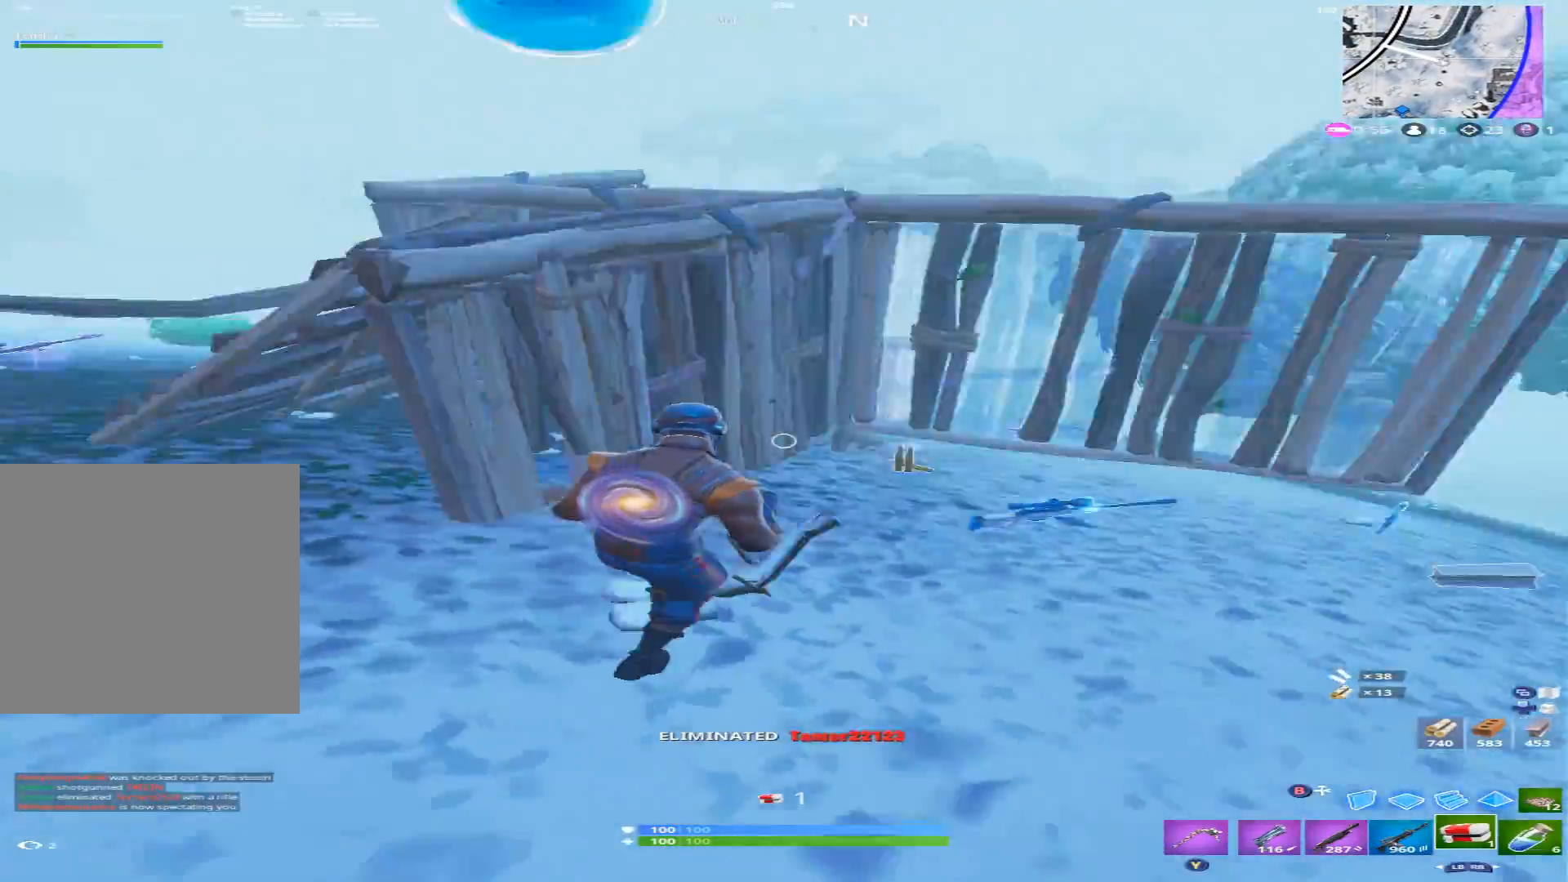
{"buttons": [], "left_stick": "up-right", "right_stick": "center", "events": [[33, "left_stick", "up-right"], [167, "right_stick", "down"], [400, "right_stick", "center"]]}
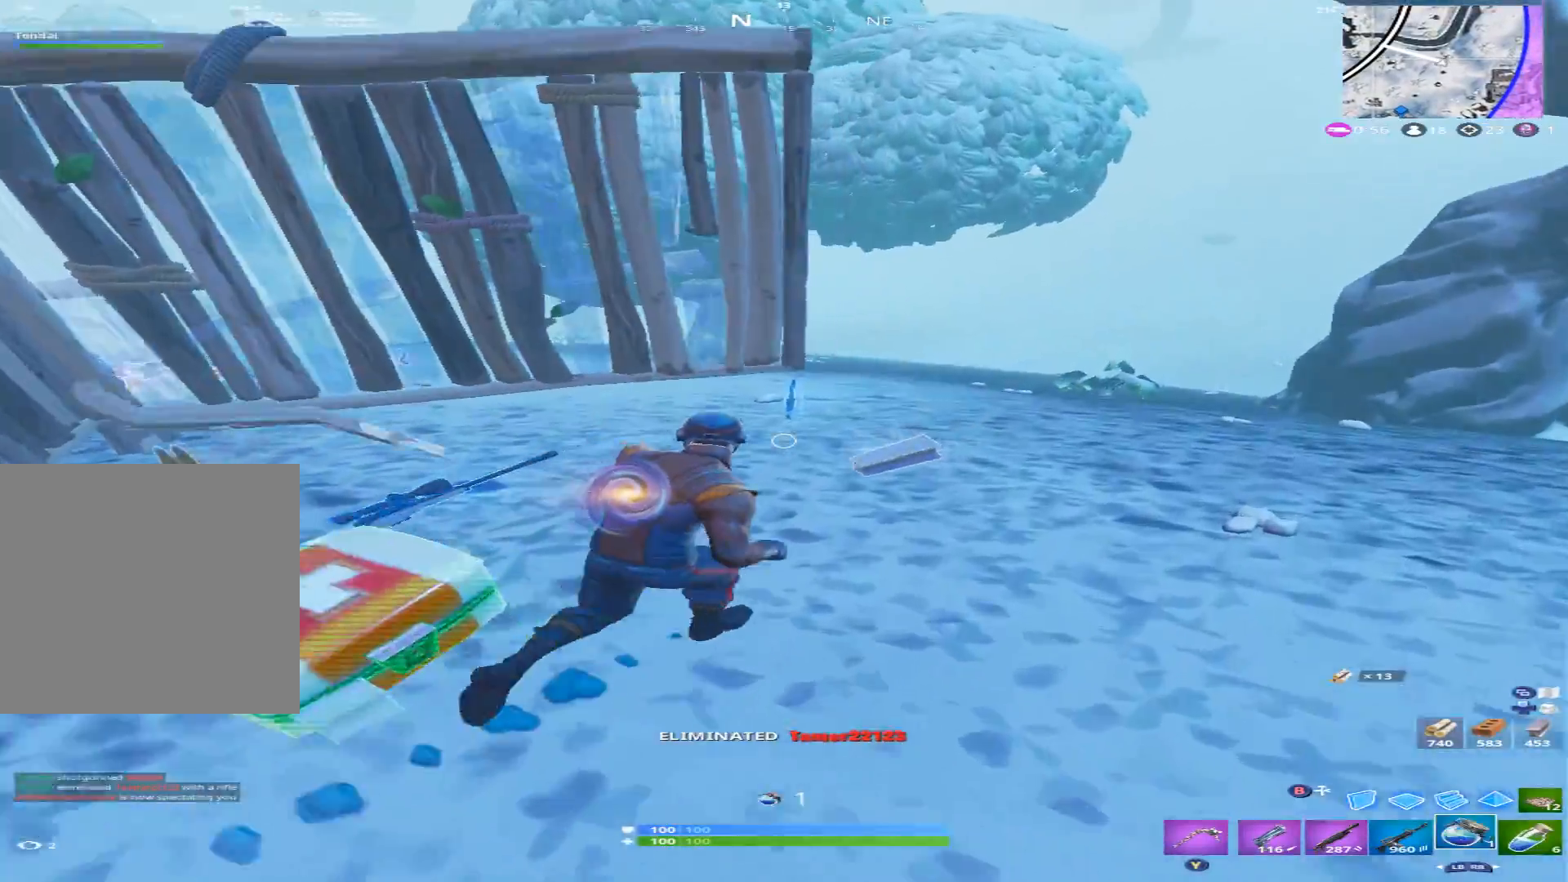
{"buttons": [], "left_stick": "up-right", "right_stick": "left", "events": [[33, "Y", "down"], [100, "Y", "up"], [200, "right_stick", "left"], [300, "X", "down"], [367, "X", "up"]]}
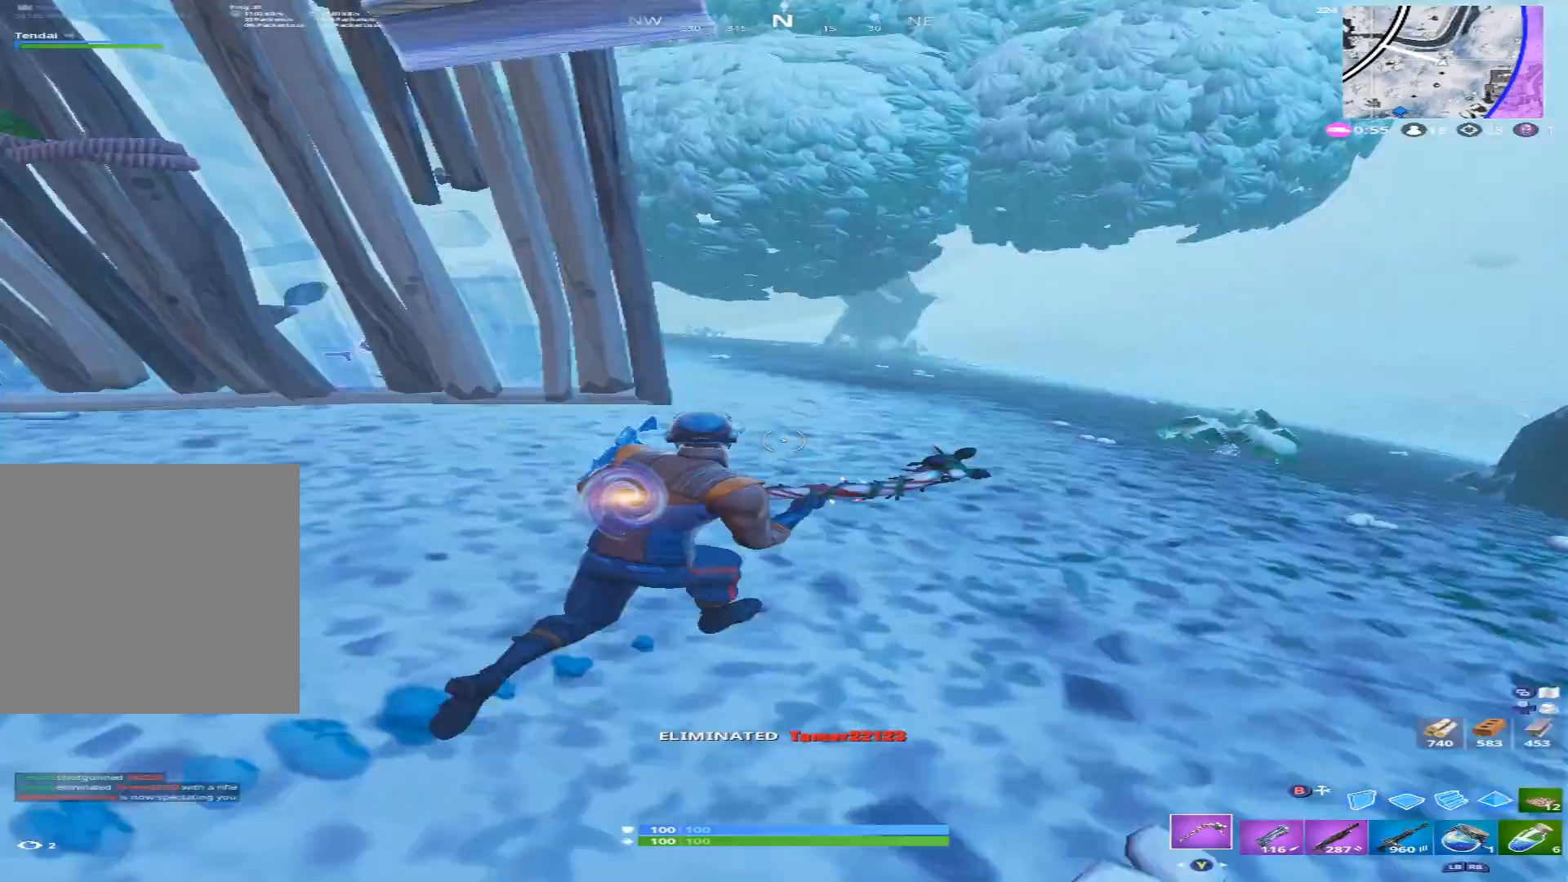
{"buttons": ["Y"], "left_stick": "up-right", "right_stick": "up-left", "events": [[233, "right_stick", "up-left"], [300, "left_stick", "right"], [467, "Y", "down"], [467, "left_stick", "up-right"]]}
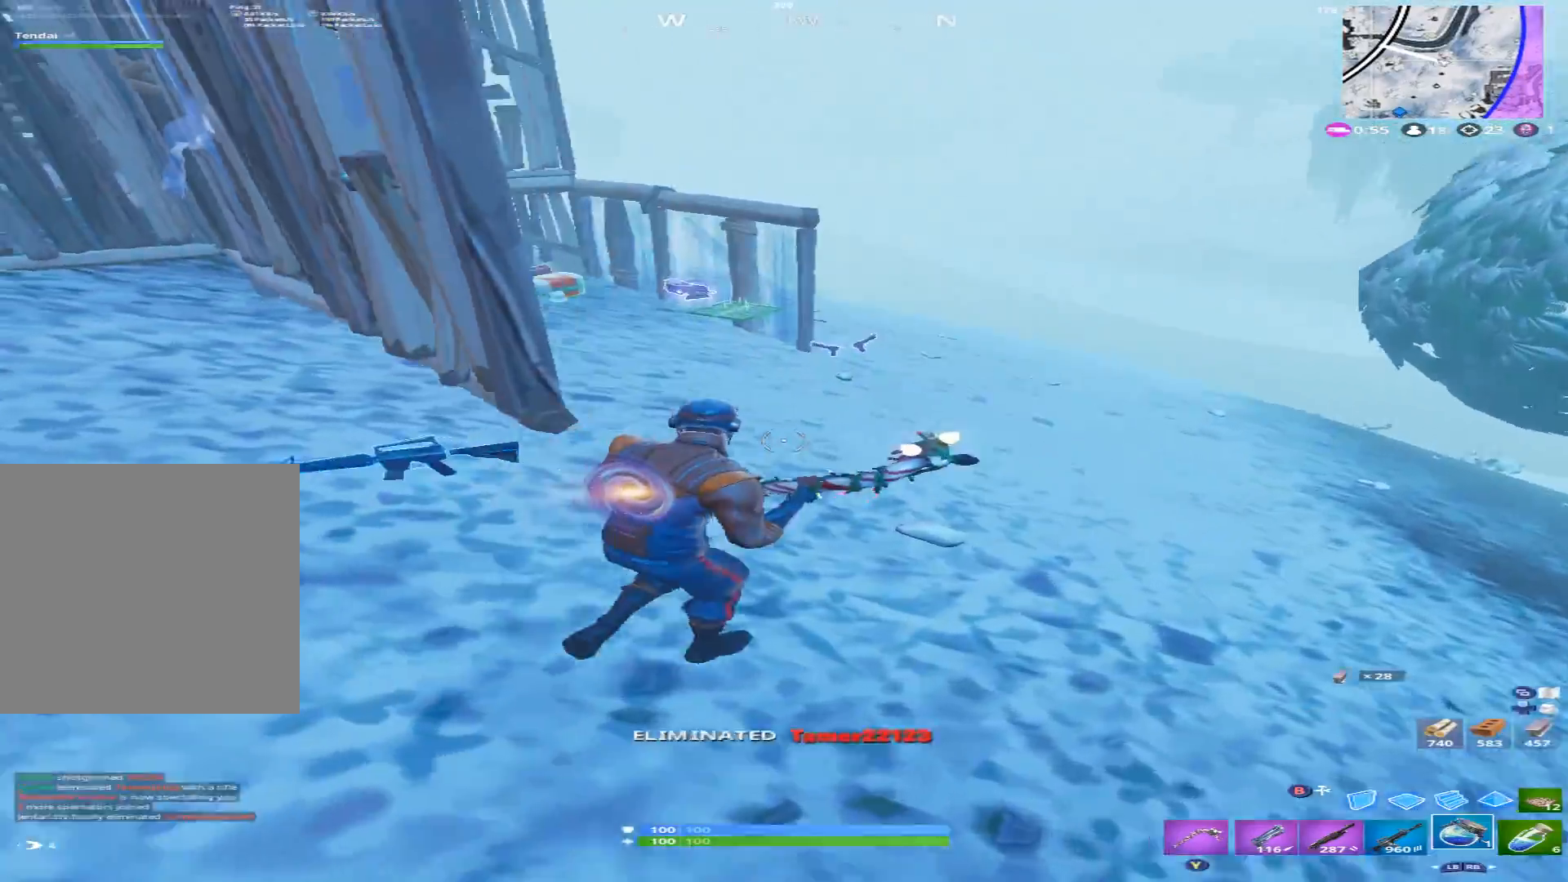
{"buttons": [], "left_stick": "up-right", "right_stick": "up-left", "events": [[67, "Y", "up"], [133, "right_stick", "left"], [267, "right_stick", "up-left"], [367, "right_stick", "up"], [467, "right_stick", "up-left"]]}
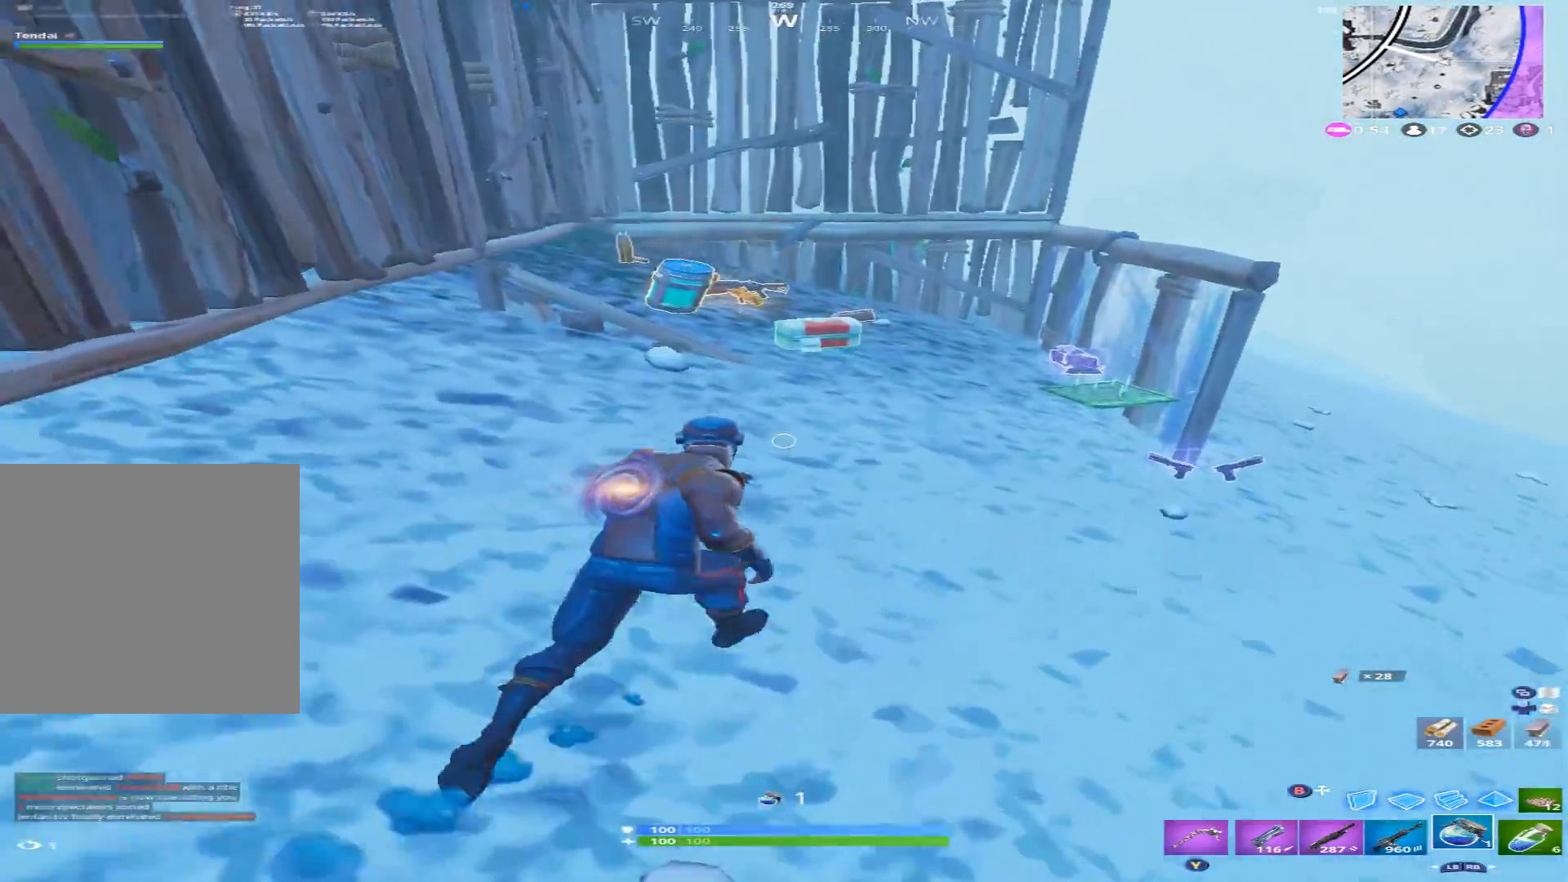
{"buttons": [], "left_stick": "up", "right_stick": "down", "events": [[33, "left_stick", "up"], [167, "right_stick", "left"], [300, "right_stick", "center"], [400, "right_stick", "down"]]}
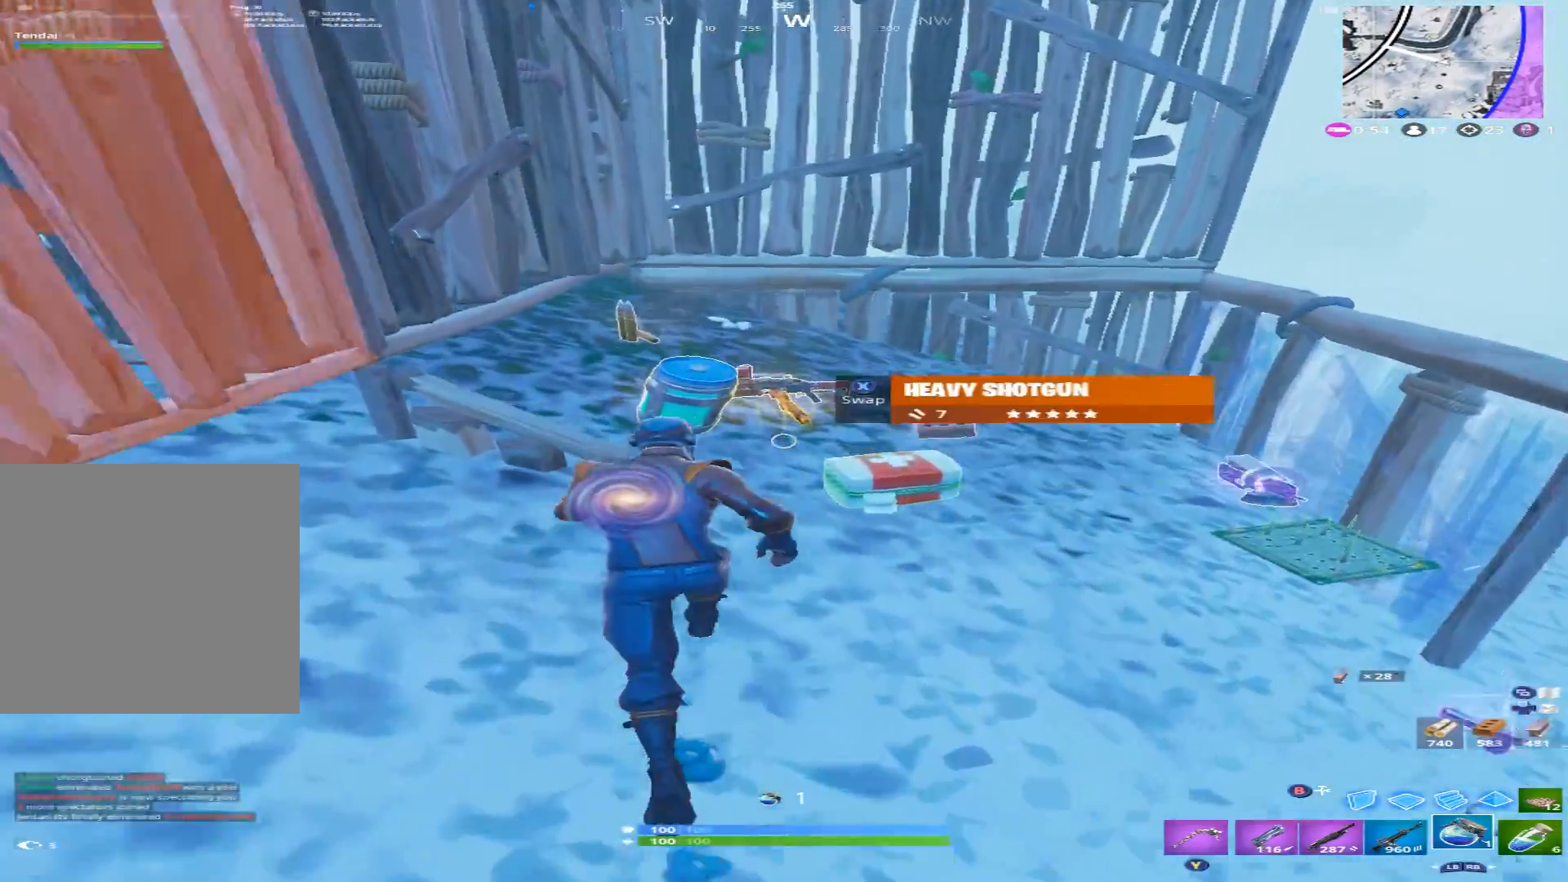
{"buttons": [], "left_stick": "up-right", "right_stick": "right", "events": [[100, "X", "down"], [167, "left_stick", "up-left"], [200, "X", "up"], [367, "right_stick", "down-right"], [467, "right_stick", "right"], [500, "left_stick", "up-right"]]}
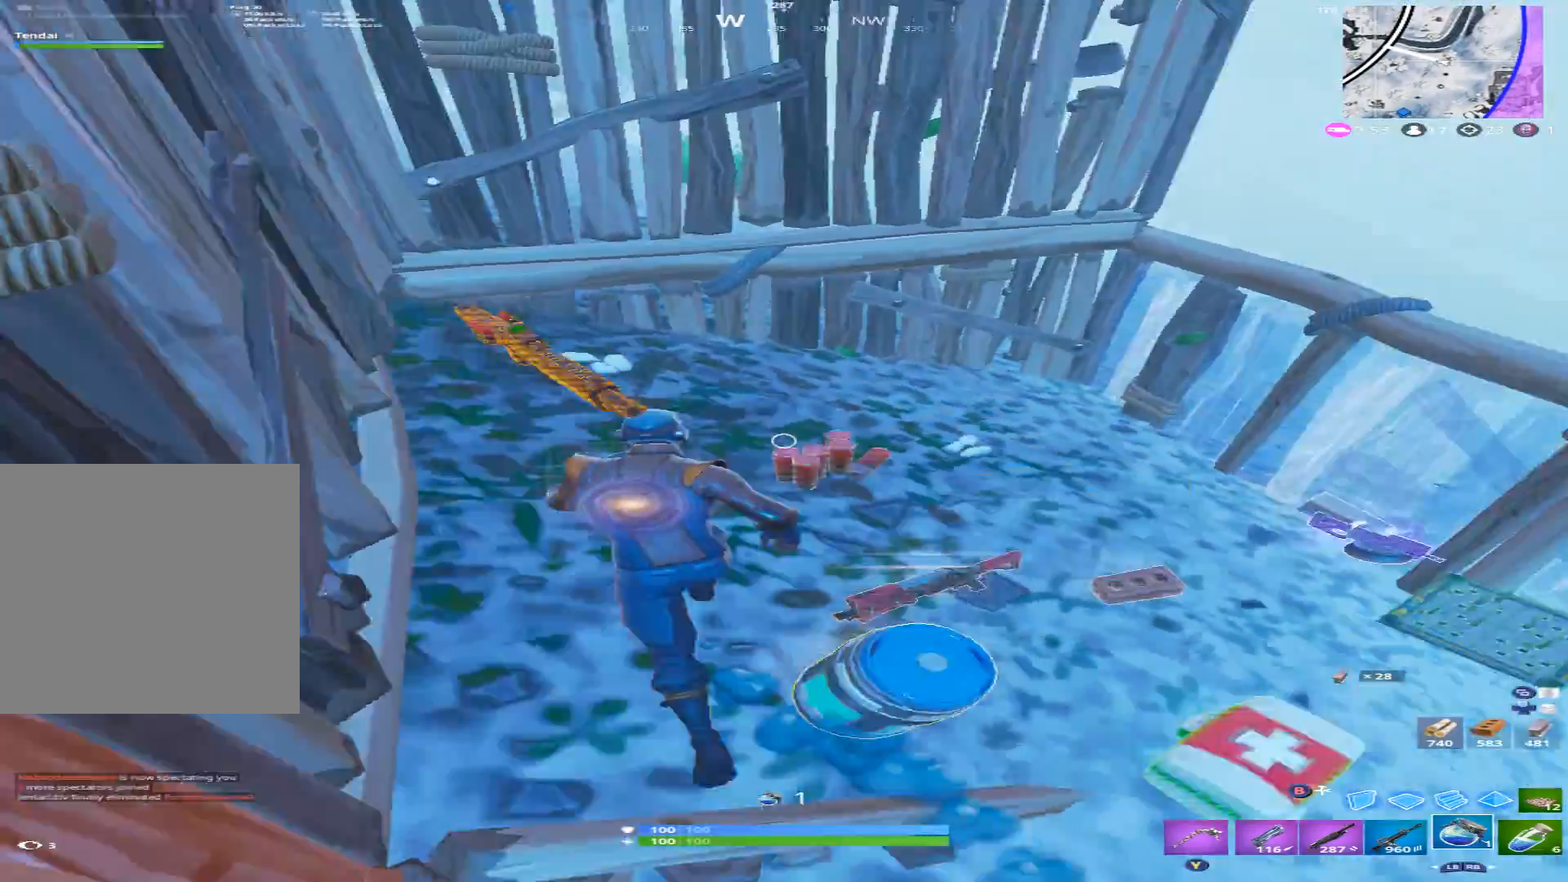
{"buttons": [], "left_stick": "up-right", "right_stick": "down", "events": [[133, "left_stick", "right"], [233, "left_stick", "down-right"], [333, "left_stick", "right"], [400, "right_stick", "center"], [467, "left_stick", "up-right"], [467, "right_stick", "down"]]}
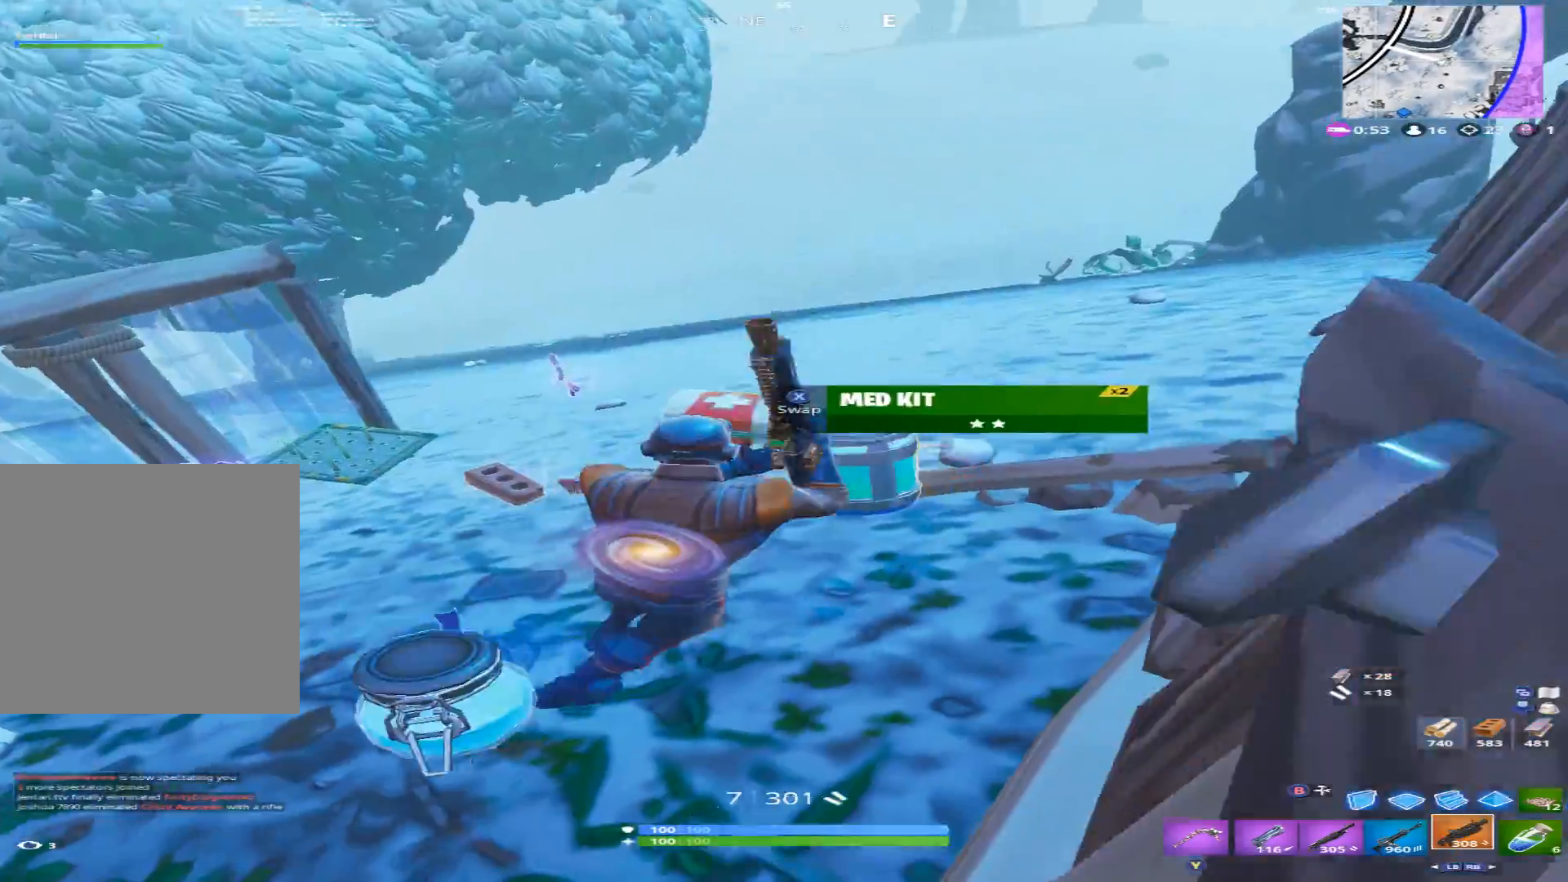
{"buttons": [], "left_stick": "up-left", "right_stick": "up-left", "events": [[33, "left_stick", "up"], [100, "X", "down"], [133, "left_stick", "up-left"], [167, "X", "up"], [200, "right_stick", "center"], [300, "right_stick", "up-left"]]}
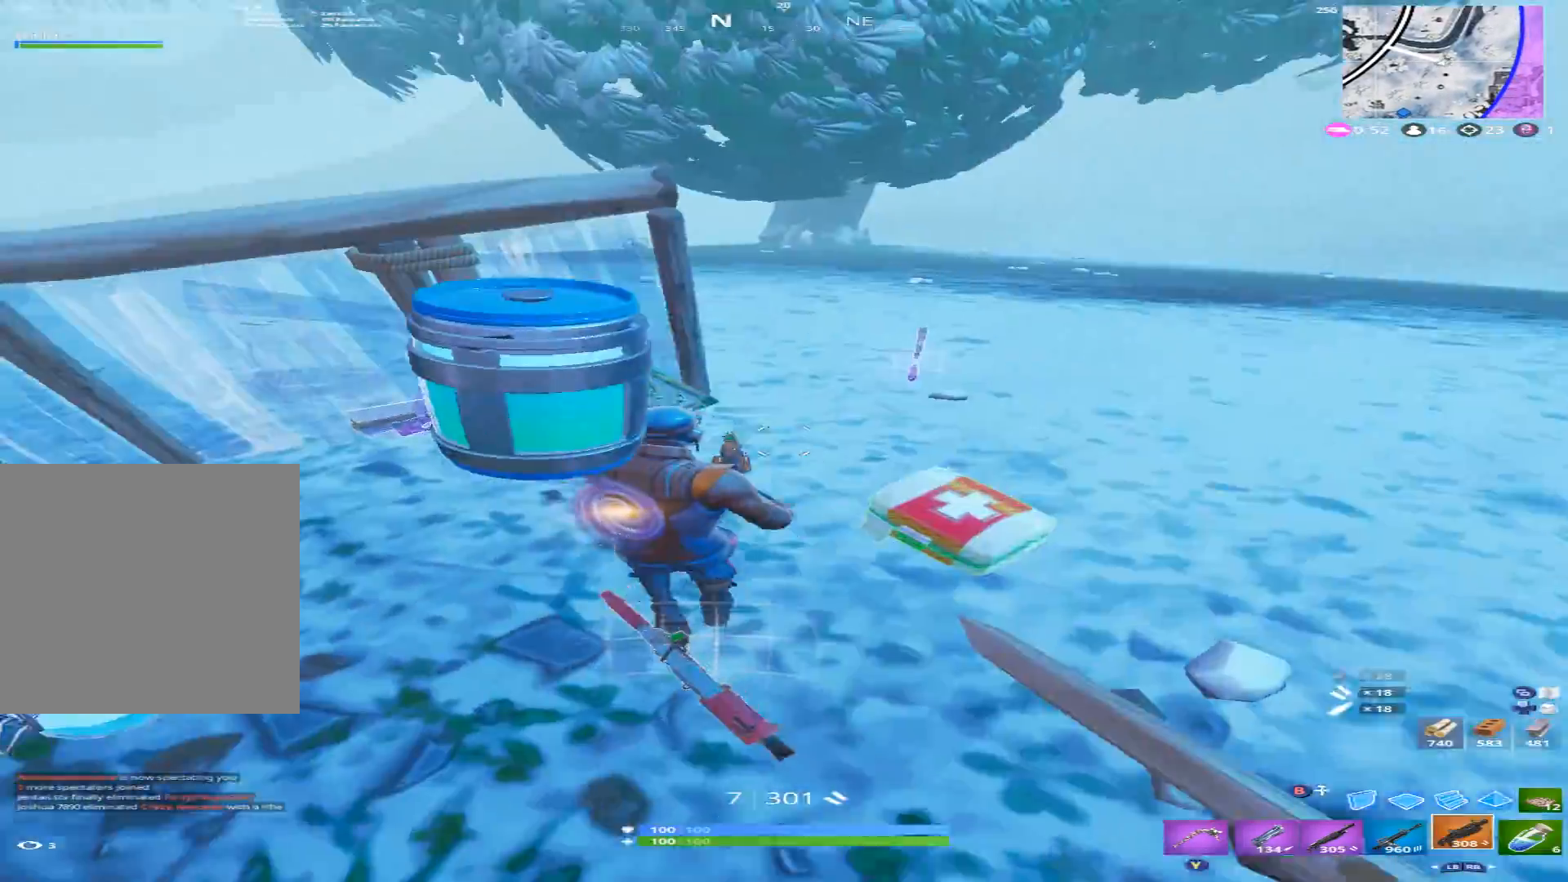
{"buttons": ["A"], "left_stick": "up-left", "right_stick": "up-left", "events": [[100, "right_stick", "left"], [367, "right_stick", "up-left"], [433, "A", "down"]]}
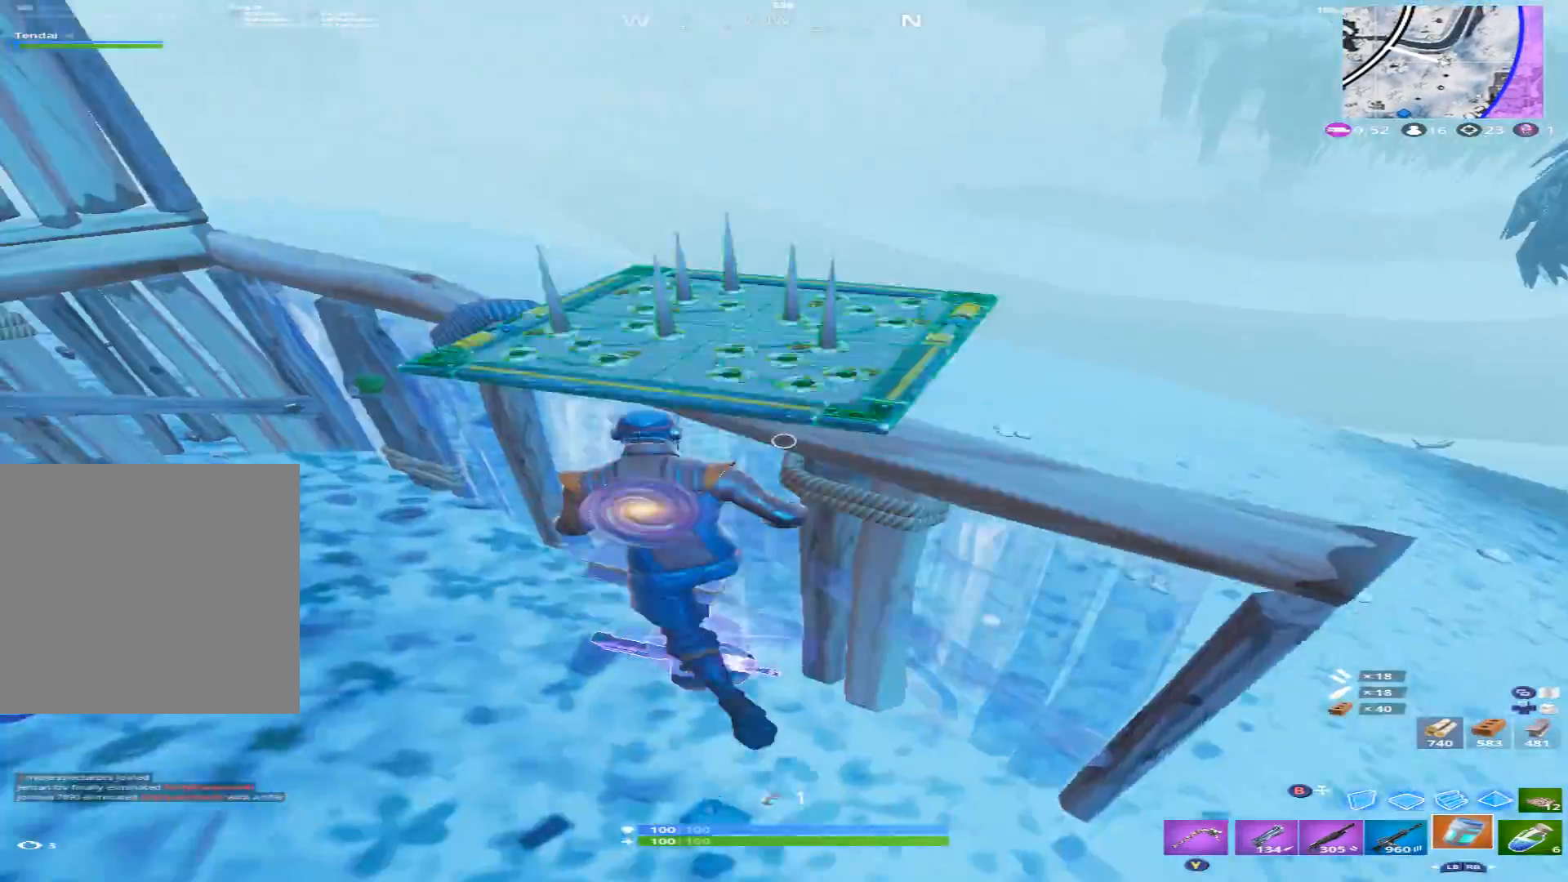
{"buttons": [], "left_stick": "right", "right_stick": "right", "events": [[33, "right_stick", "up"], [100, "A", "up"], [167, "left_stick", "up-right"], [200, "right_stick", "right"], [333, "left_stick", "right"]]}
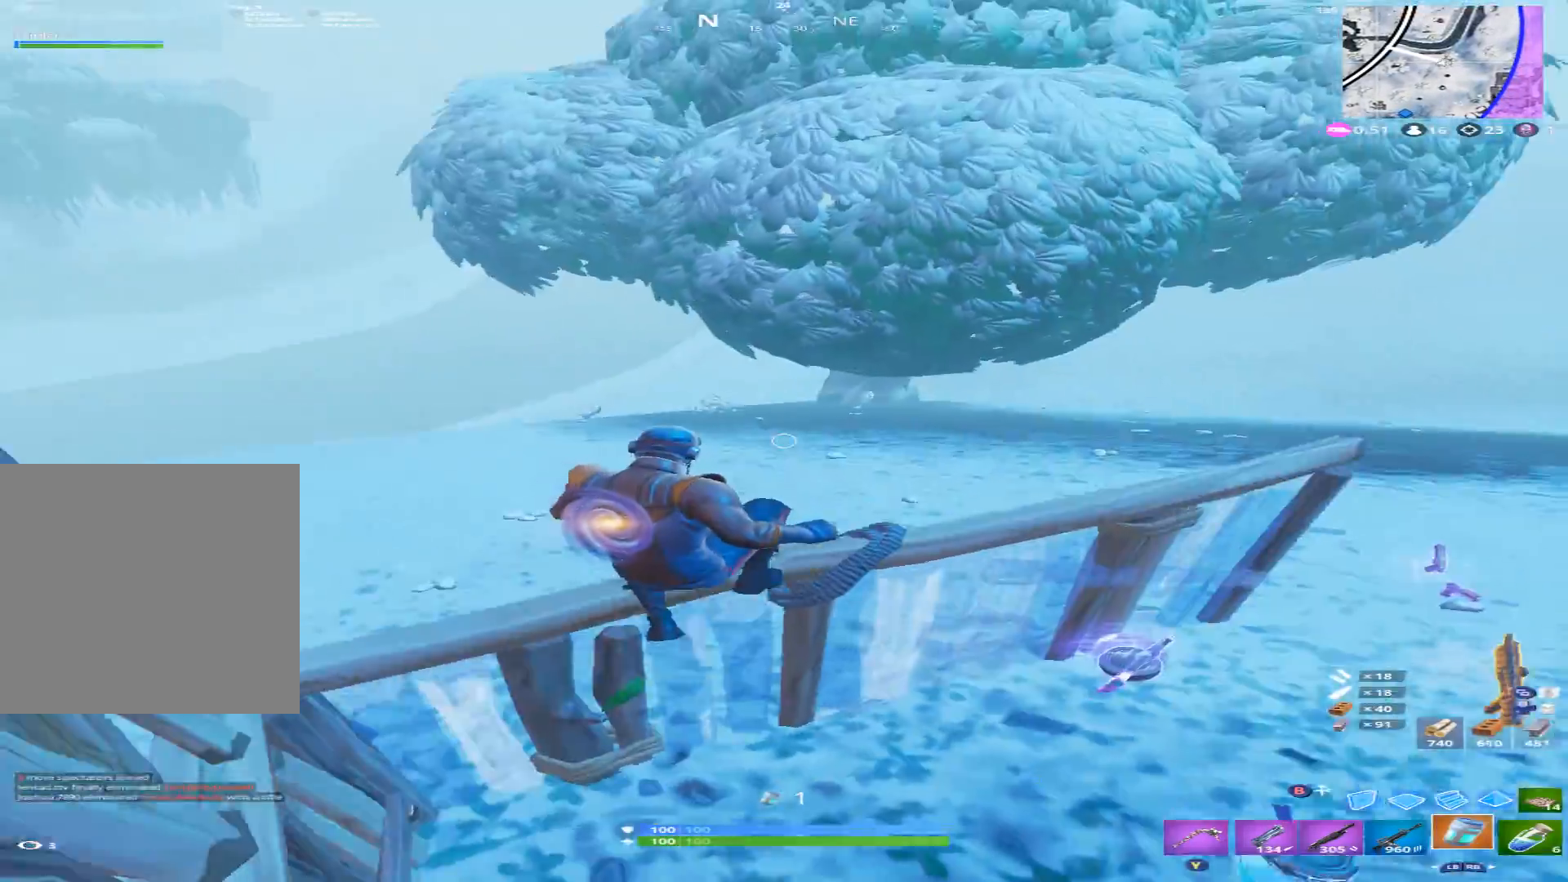
{"buttons": [], "left_stick": "up-right", "right_stick": "right", "events": [[367, "left_stick", "up-right"]]}
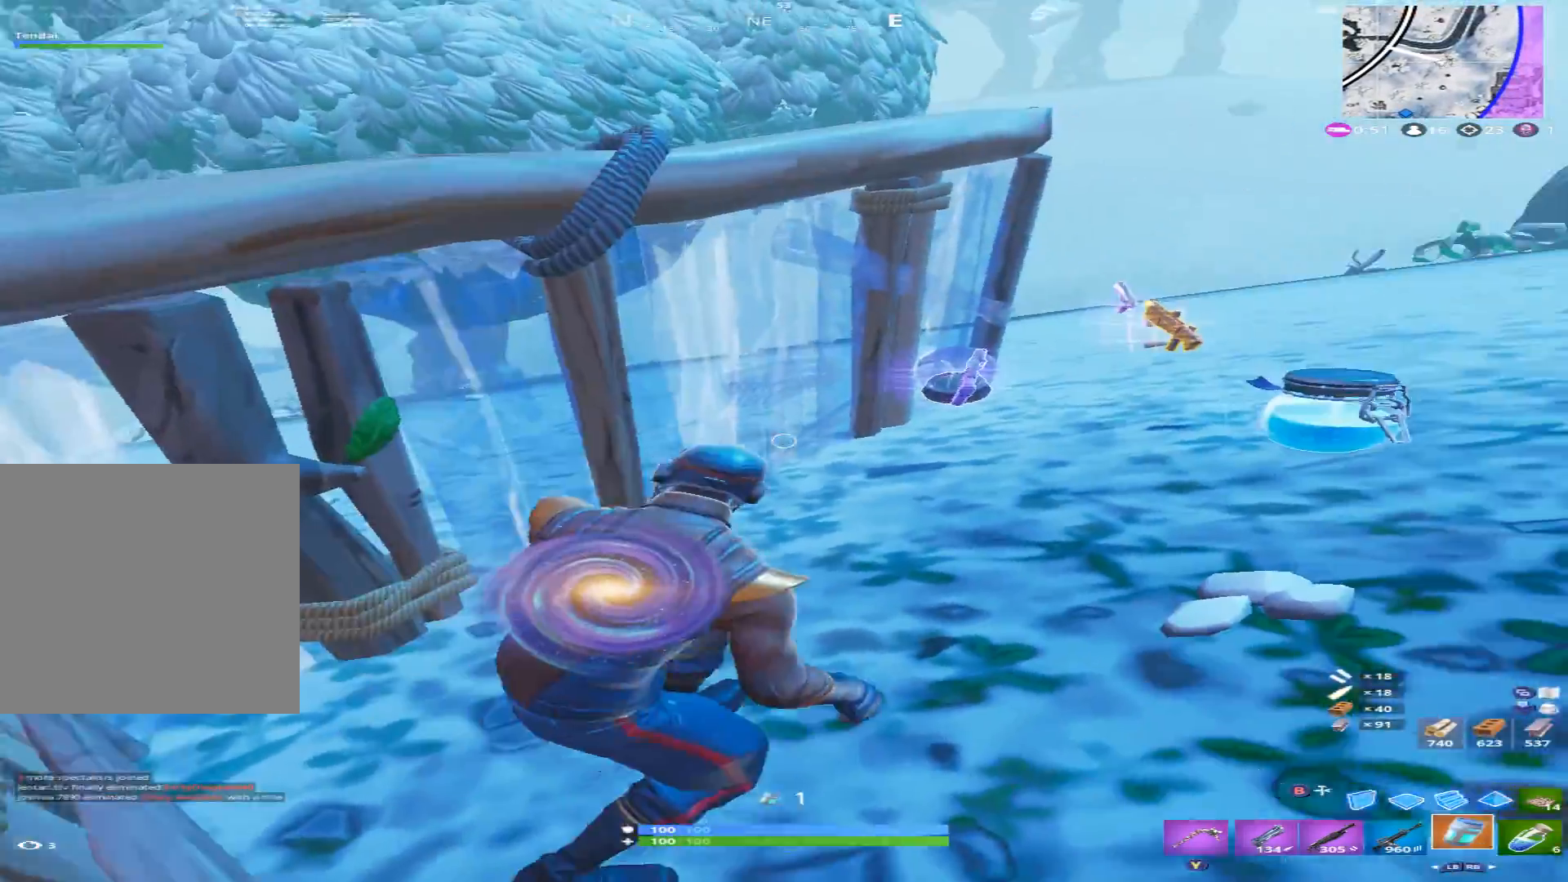
{"buttons": [], "left_stick": "center", "right_stick": "down", "events": [[67, "right_stick", "center"], [333, "X", "down"], [433, "X", "up"], [433, "left_stick", "center"], [433, "right_stick", "down"]]}
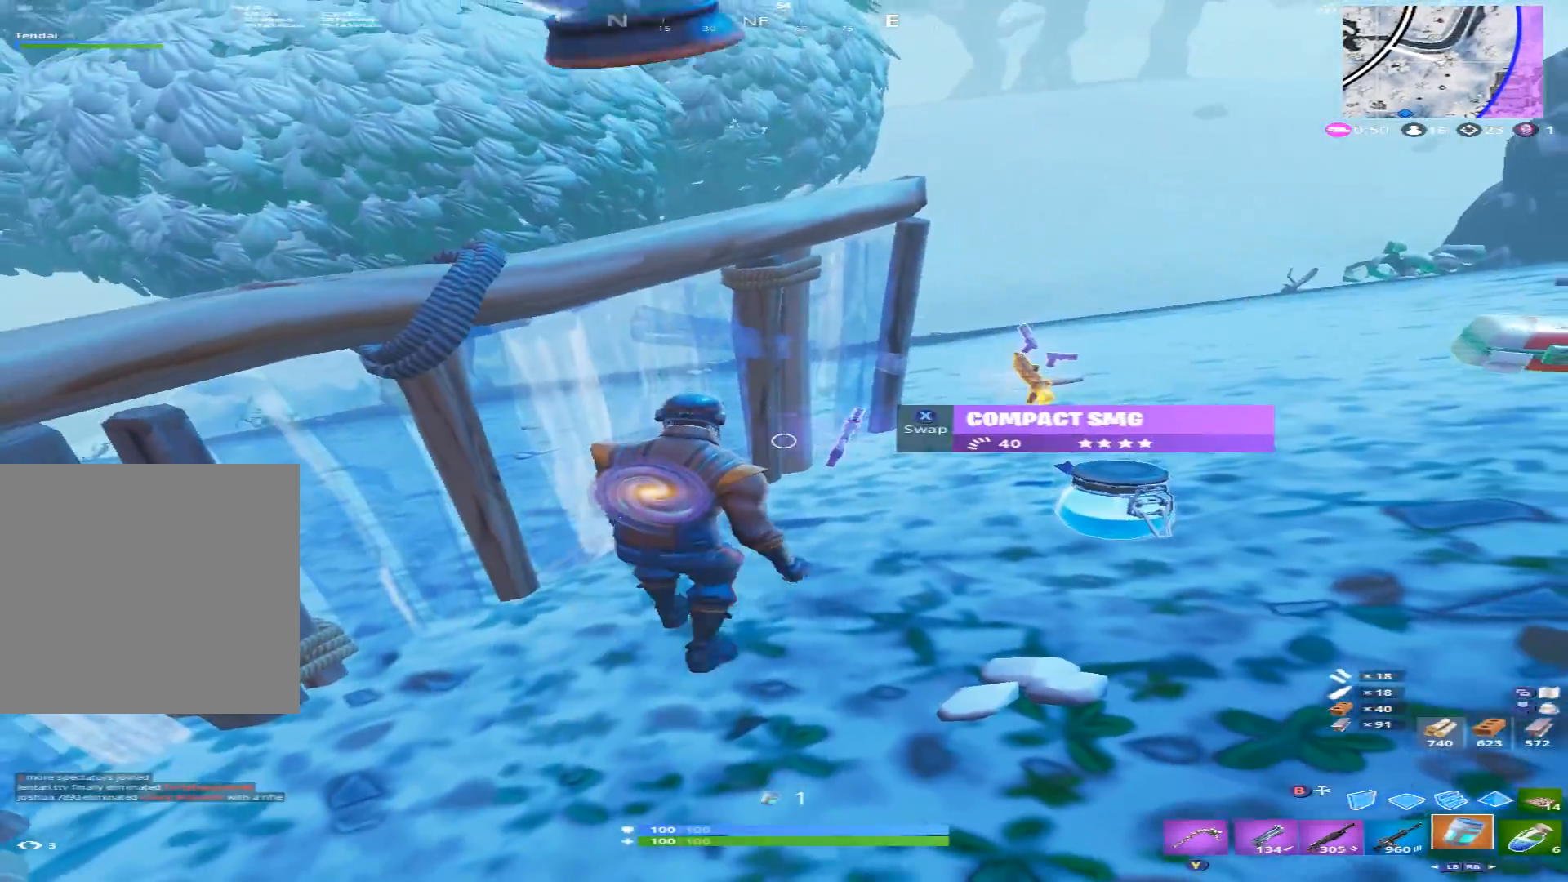
{"buttons": [], "left_stick": "center", "right_stick": "right", "events": [[167, "right_stick", "down-left"], [467, "right_stick", "right"]]}
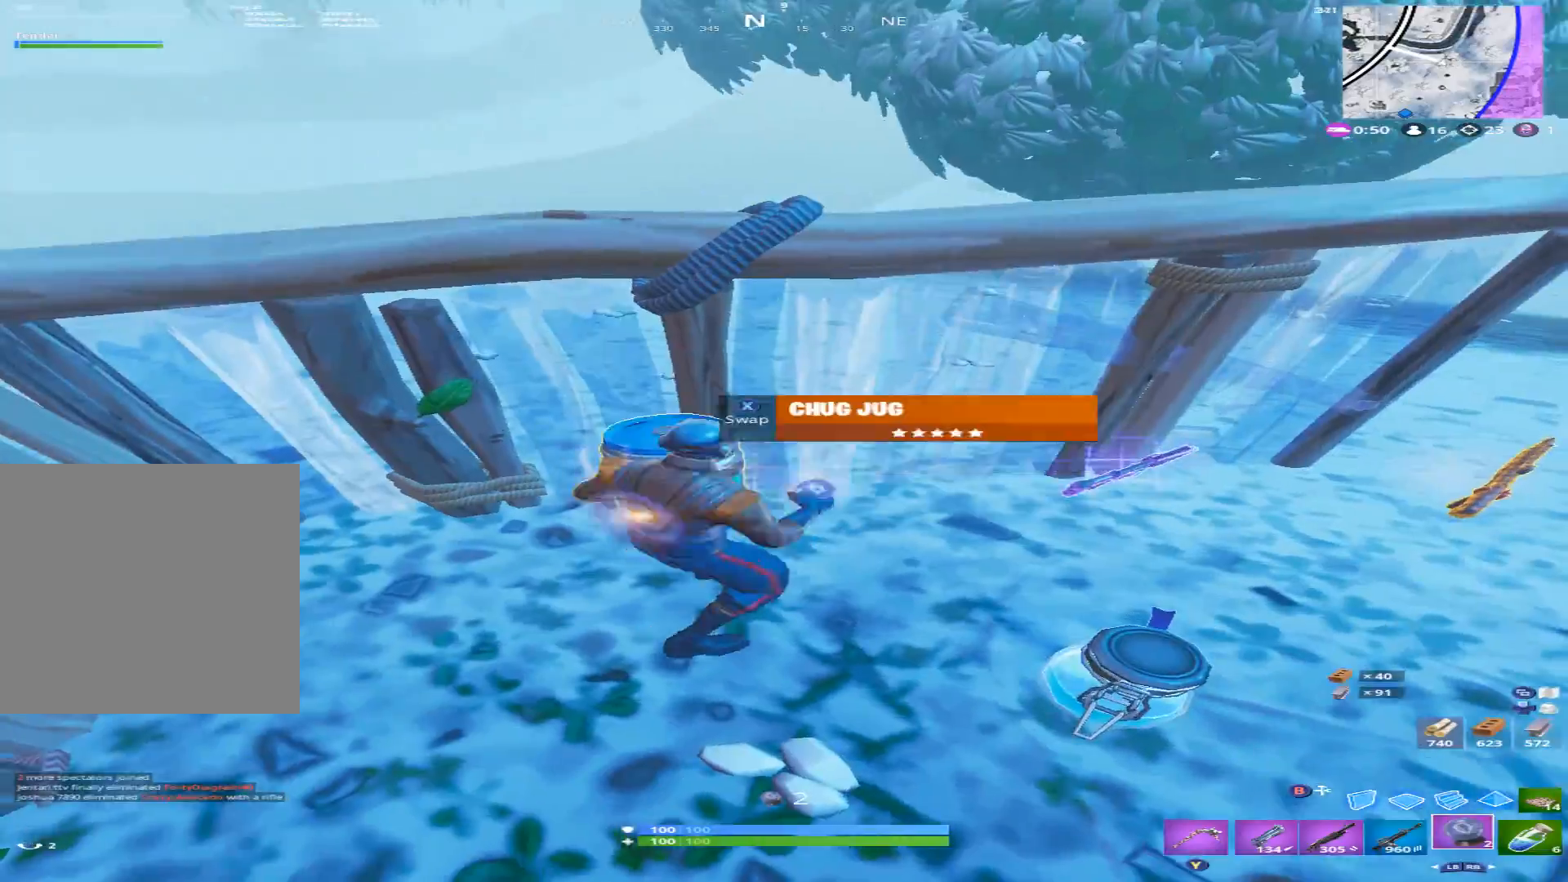
{"buttons": [], "left_stick": "center", "right_stick": "center", "events": [[100, "right_stick", "down-right"], [200, "right_stick", "center"], [300, "R2", "down"], [300, "left_stick", "down-left"], [300, "right_stick", "left"], [400, "right_stick", "center"], [467, "R2", "up"], [467, "left_stick", "center"]]}
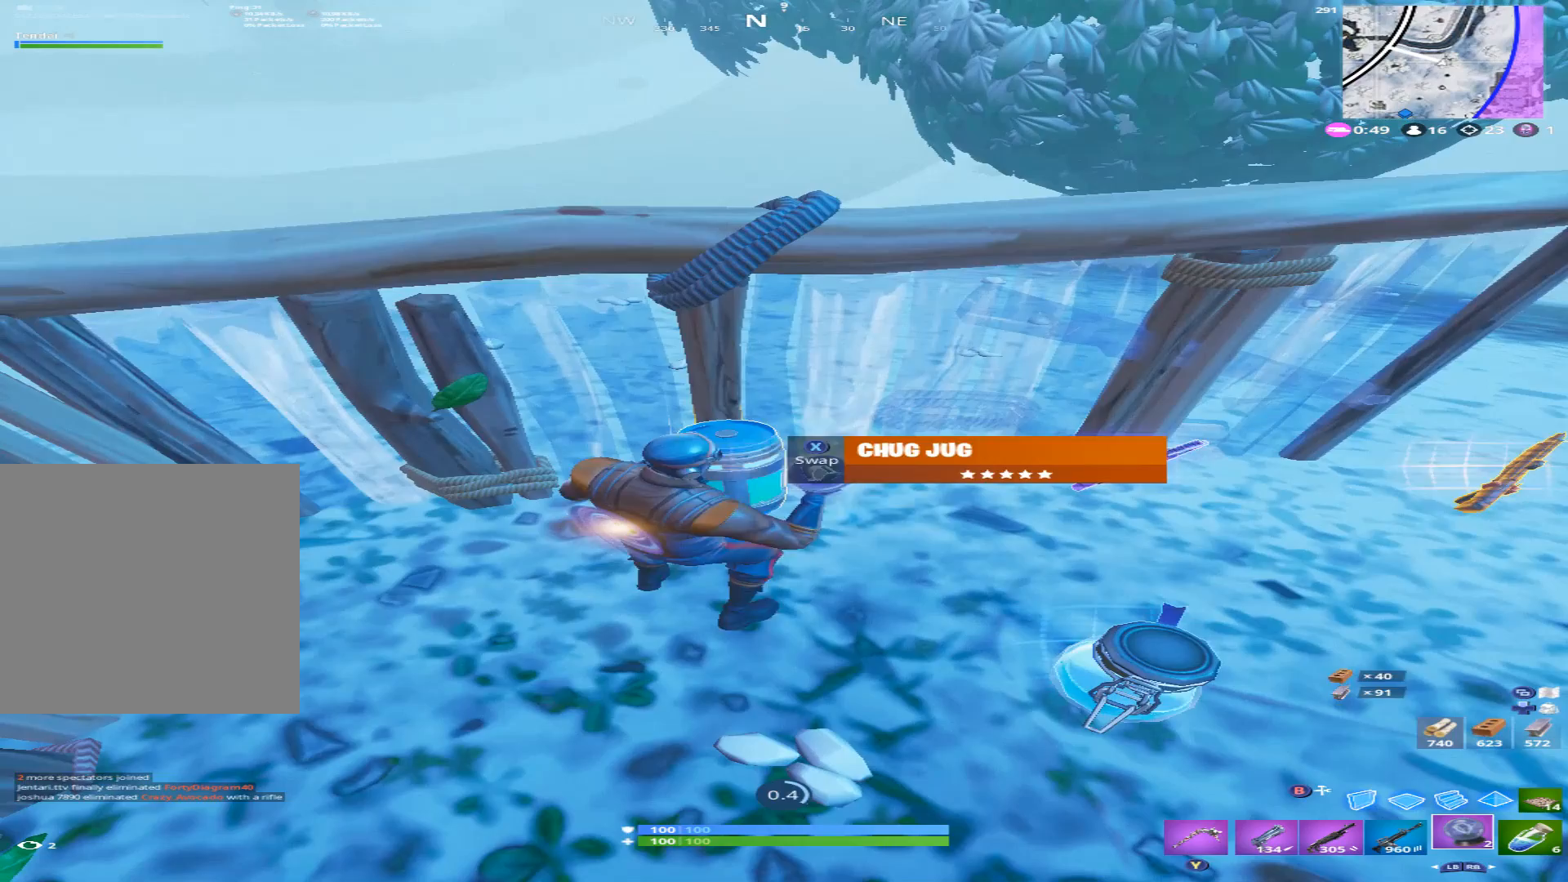
{"buttons": [], "left_stick": "down-left", "right_stick": "up", "events": [[167, "left_stick", "down"], [267, "X", "down"], [267, "left_stick", "down-left"], [300, "right_stick", "up-left"], [367, "X", "up"], [500, "right_stick", "up"]]}
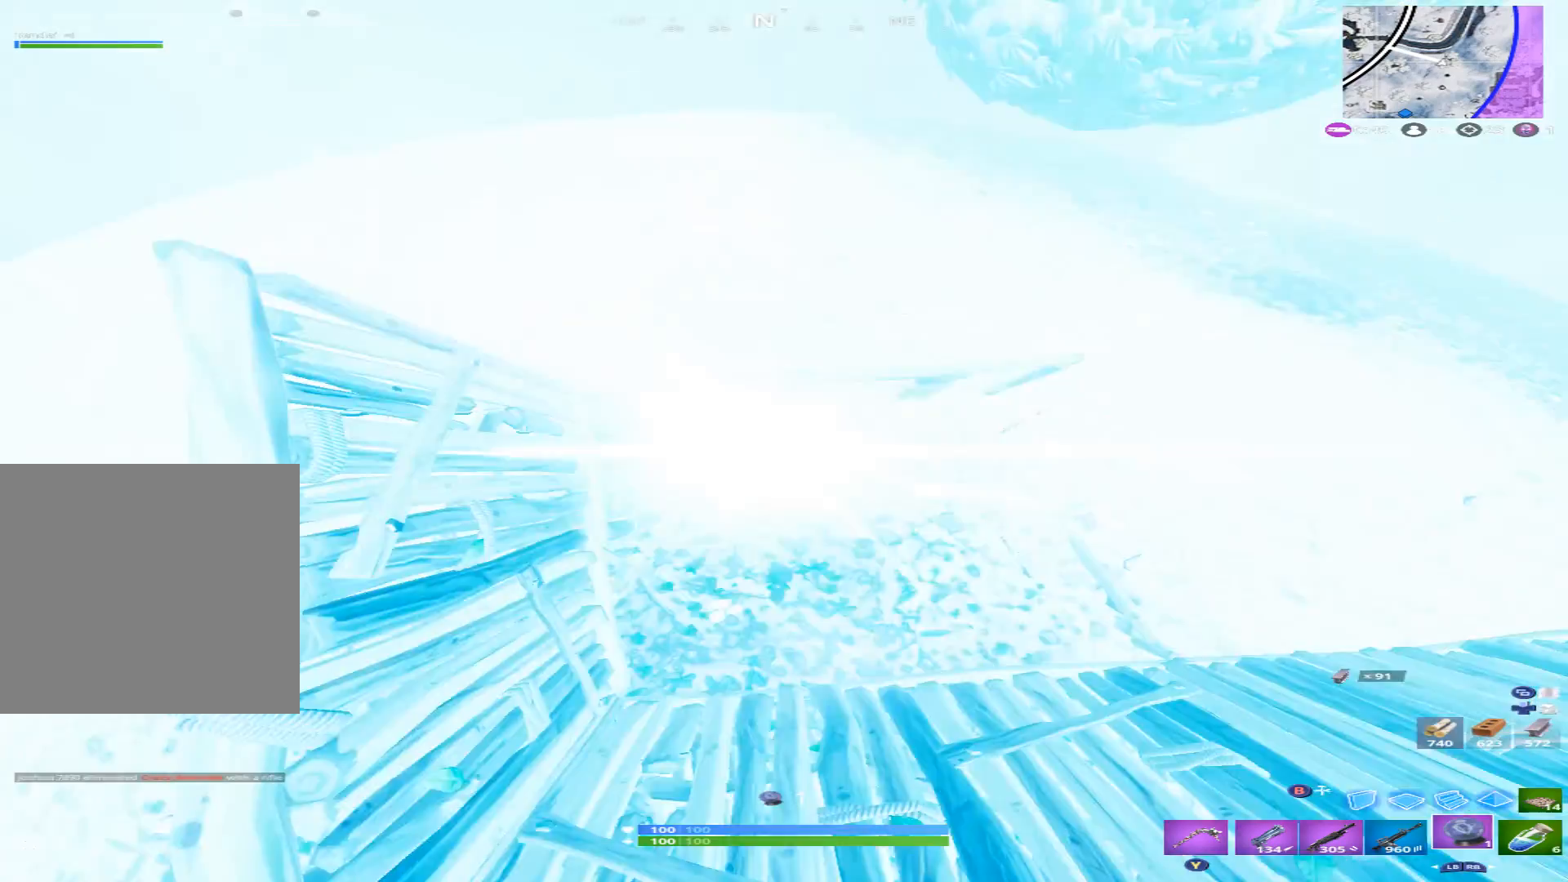
{"buttons": [], "left_stick": "up-left", "right_stick": "left", "events": [[67, "left_stick", "left"], [167, "left_stick", "up-left"], [300, "L1", "down"], [400, "L1", "up"], [433, "right_stick", "left"]]}
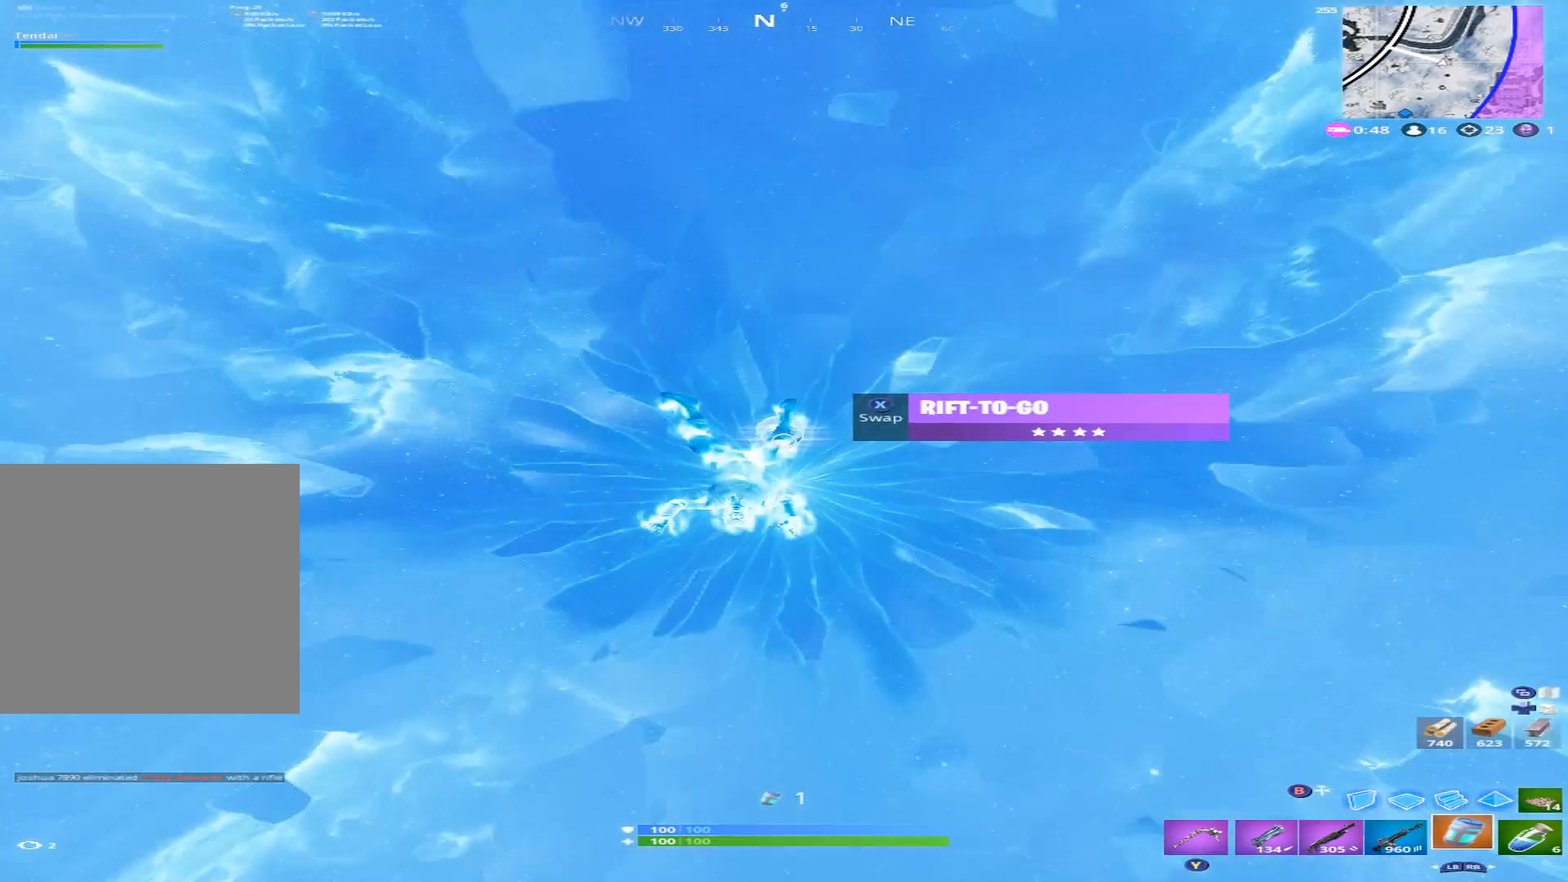
{"buttons": [], "left_stick": "up-left", "right_stick": "up", "events": [[33, "right_stick", "up-left"], [133, "L1", "down"], [267, "L1", "up"], [300, "right_stick", "up"]]}
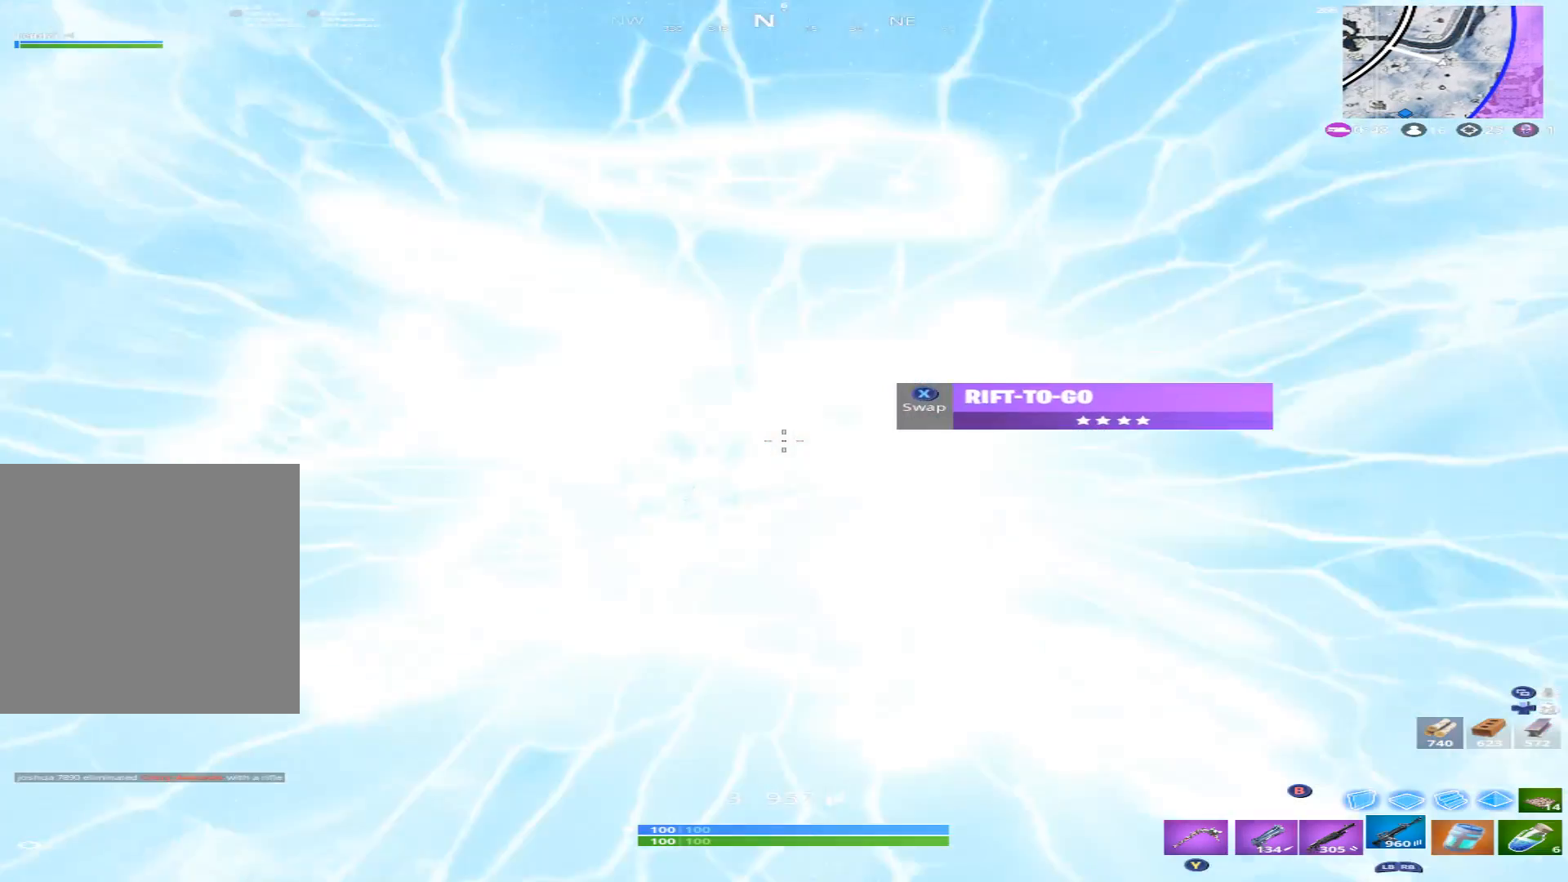
{"buttons": [], "left_stick": "up-left", "right_stick": "up-left", "events": [[100, "right_stick", "up-left"]]}
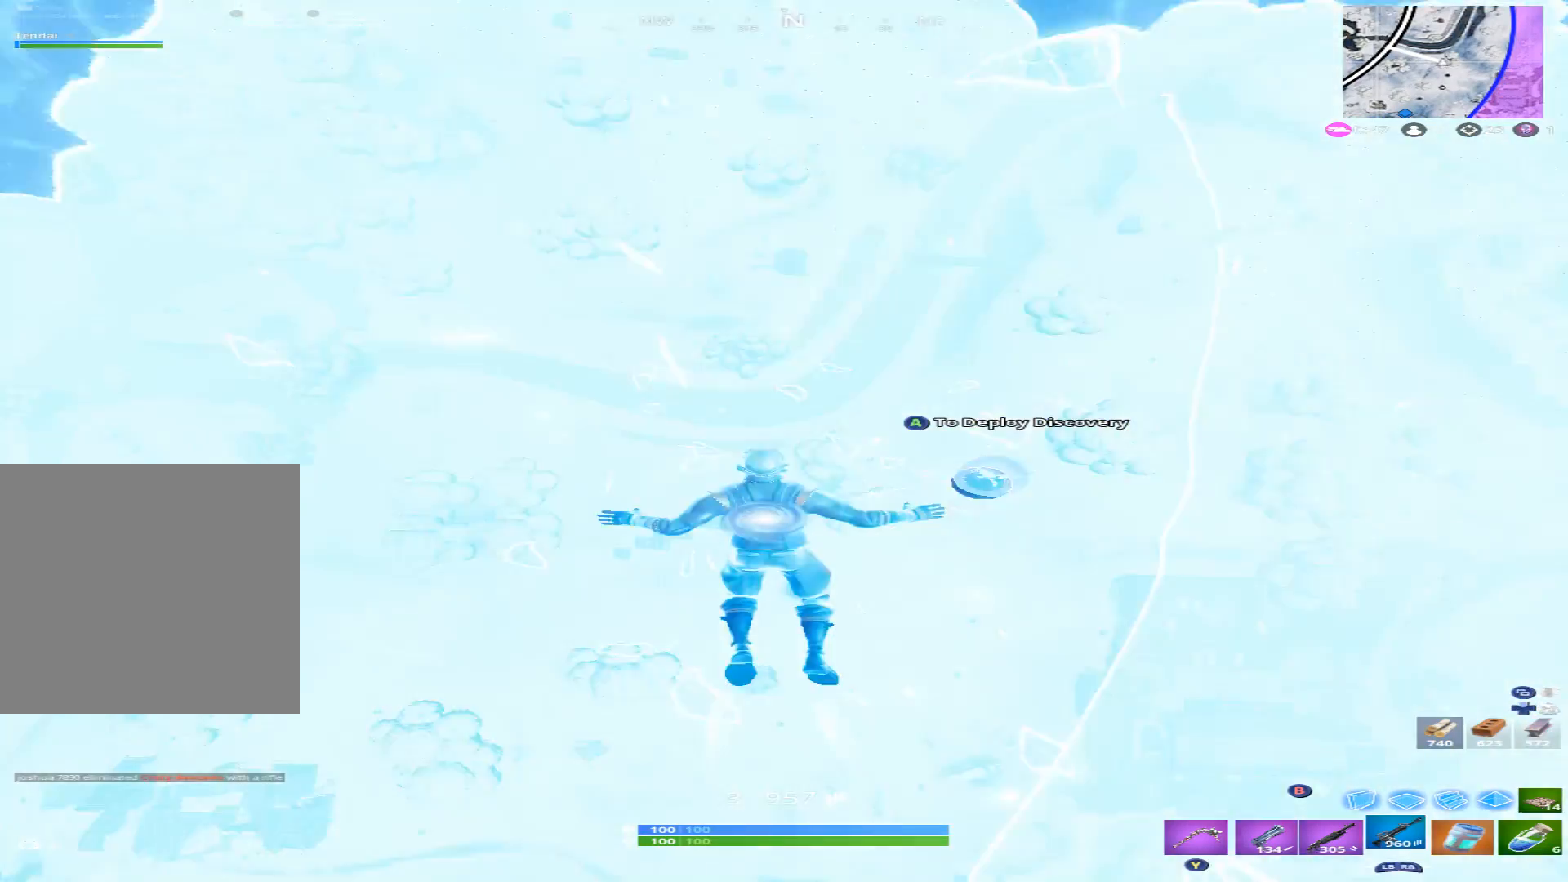
{"buttons": [], "left_stick": "up-right", "right_stick": "center", "events": [[300, "right_stick", "center"], [400, "A", "down"], [400, "left_stick", "up"], [433, "A", "up"], [500, "left_stick", "up-right"]]}
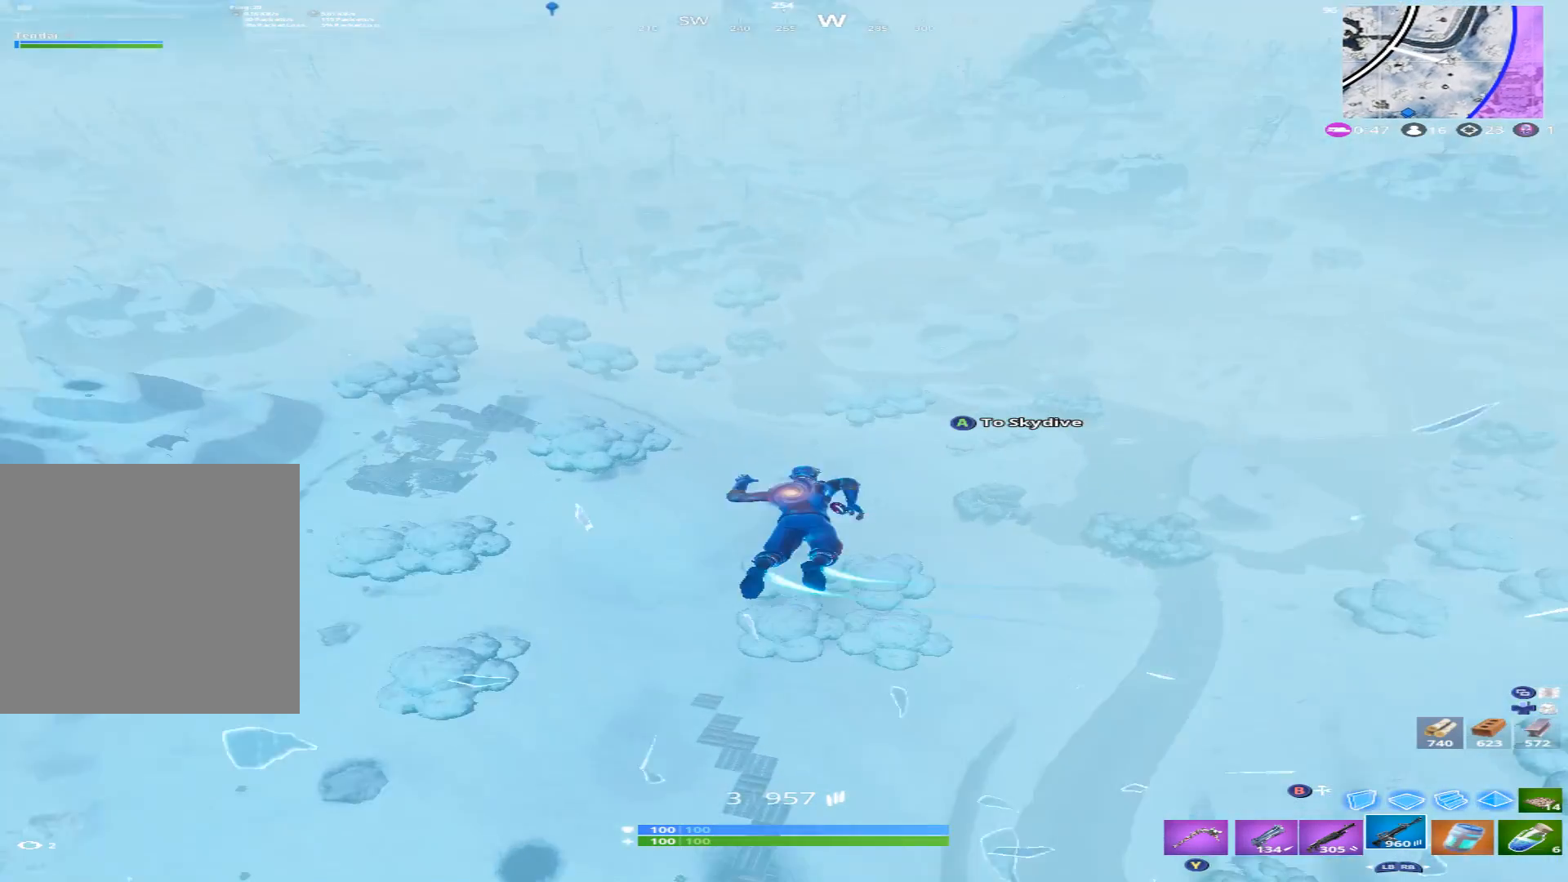
{"buttons": [], "left_stick": "up-right", "right_stick": "right", "events": [[67, "right_stick", "right"]]}
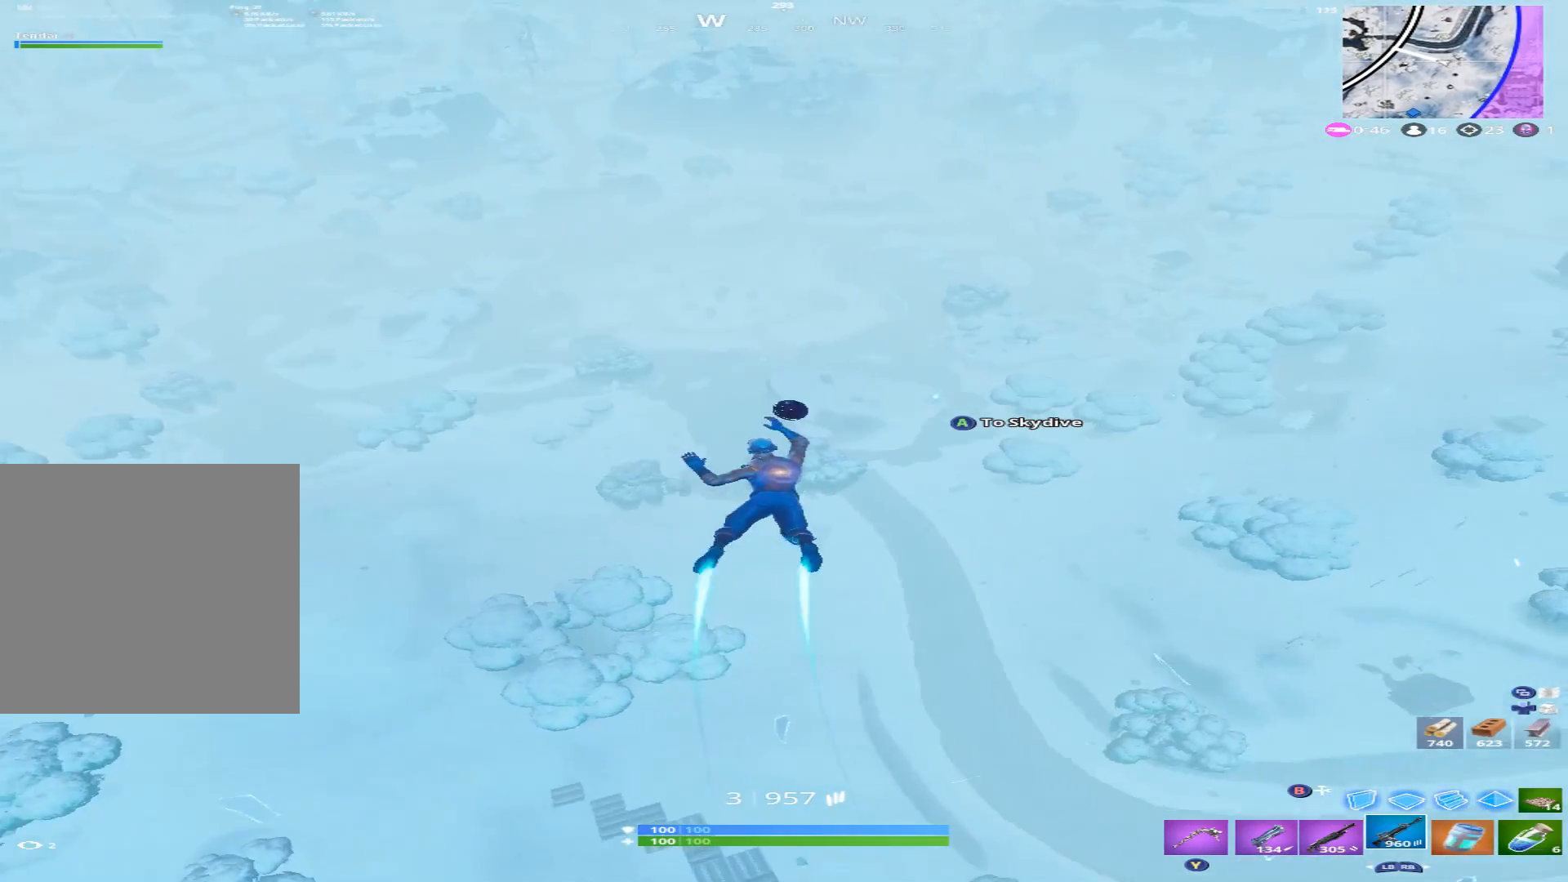
{"buttons": [], "left_stick": "up", "right_stick": "center", "events": [[33, "left_stick", "up"], [467, "right_stick", "center"]]}
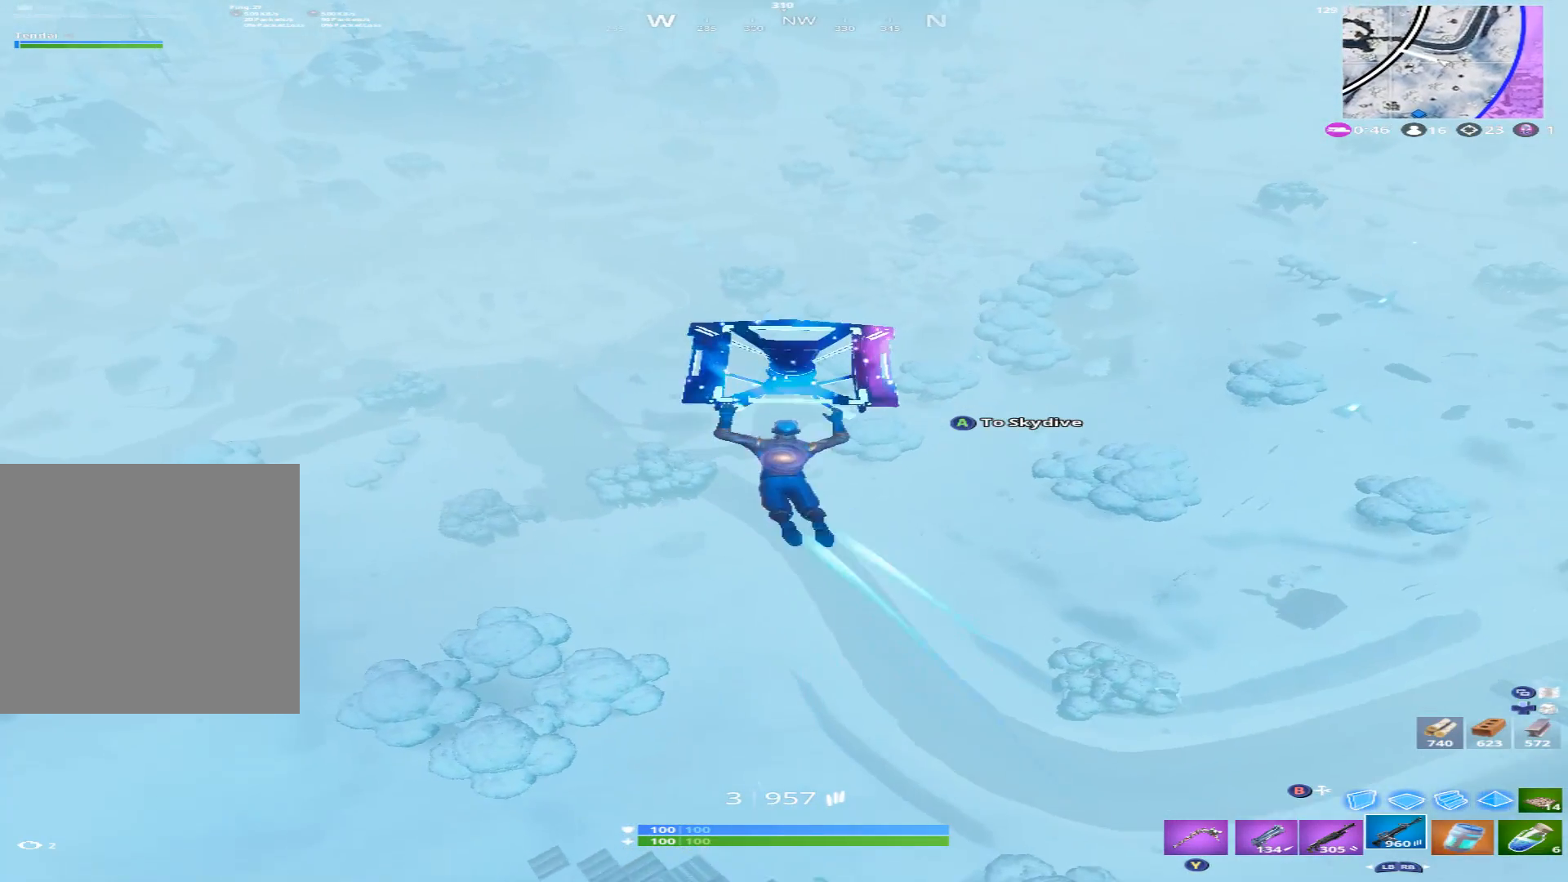
{"buttons": [], "left_stick": "up", "right_stick": "center", "events": []}
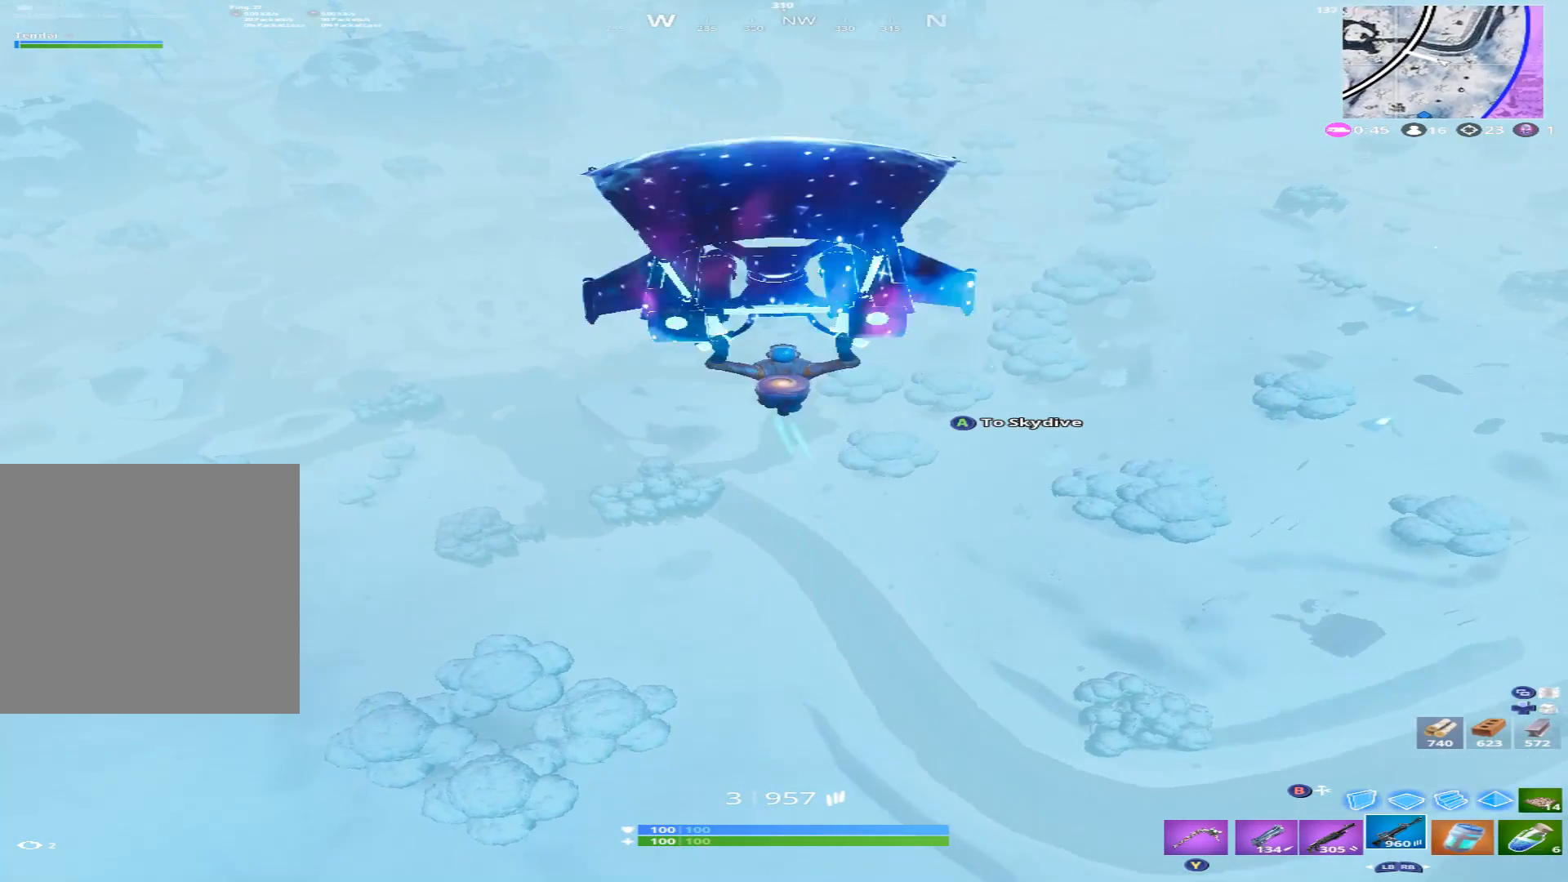
{"buttons": [], "left_stick": "up-left", "right_stick": "center", "events": [[33, "right_stick", "right"], [100, "left_stick", "up-left"], [200, "A", "down"], [267, "right_stick", "center"], [333, "A", "up"]]}
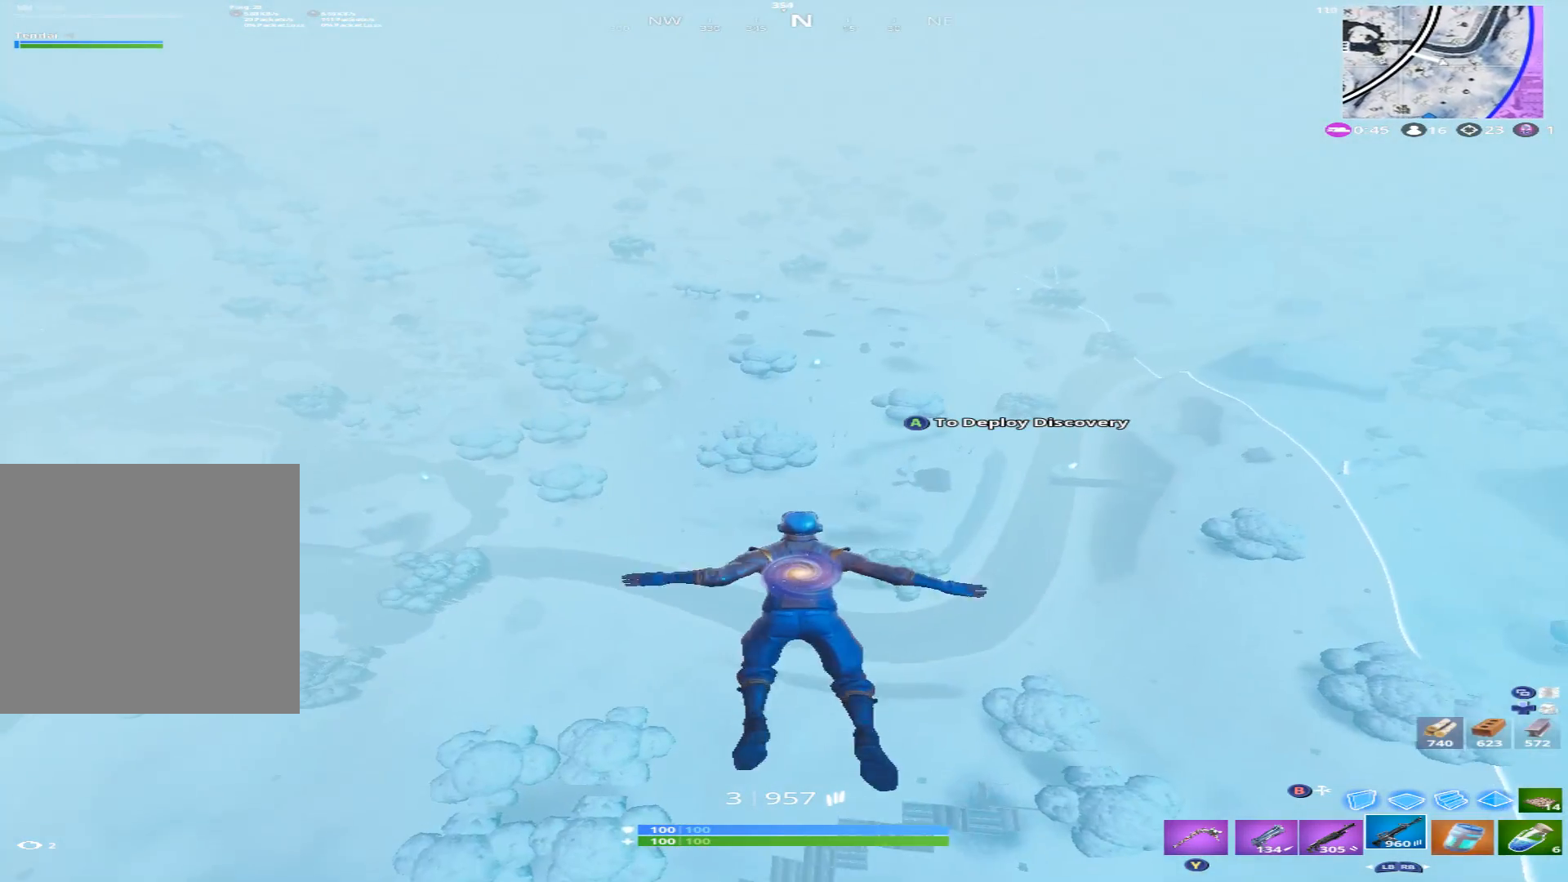
{"buttons": [], "left_stick": "up-left", "right_stick": "center", "events": []}
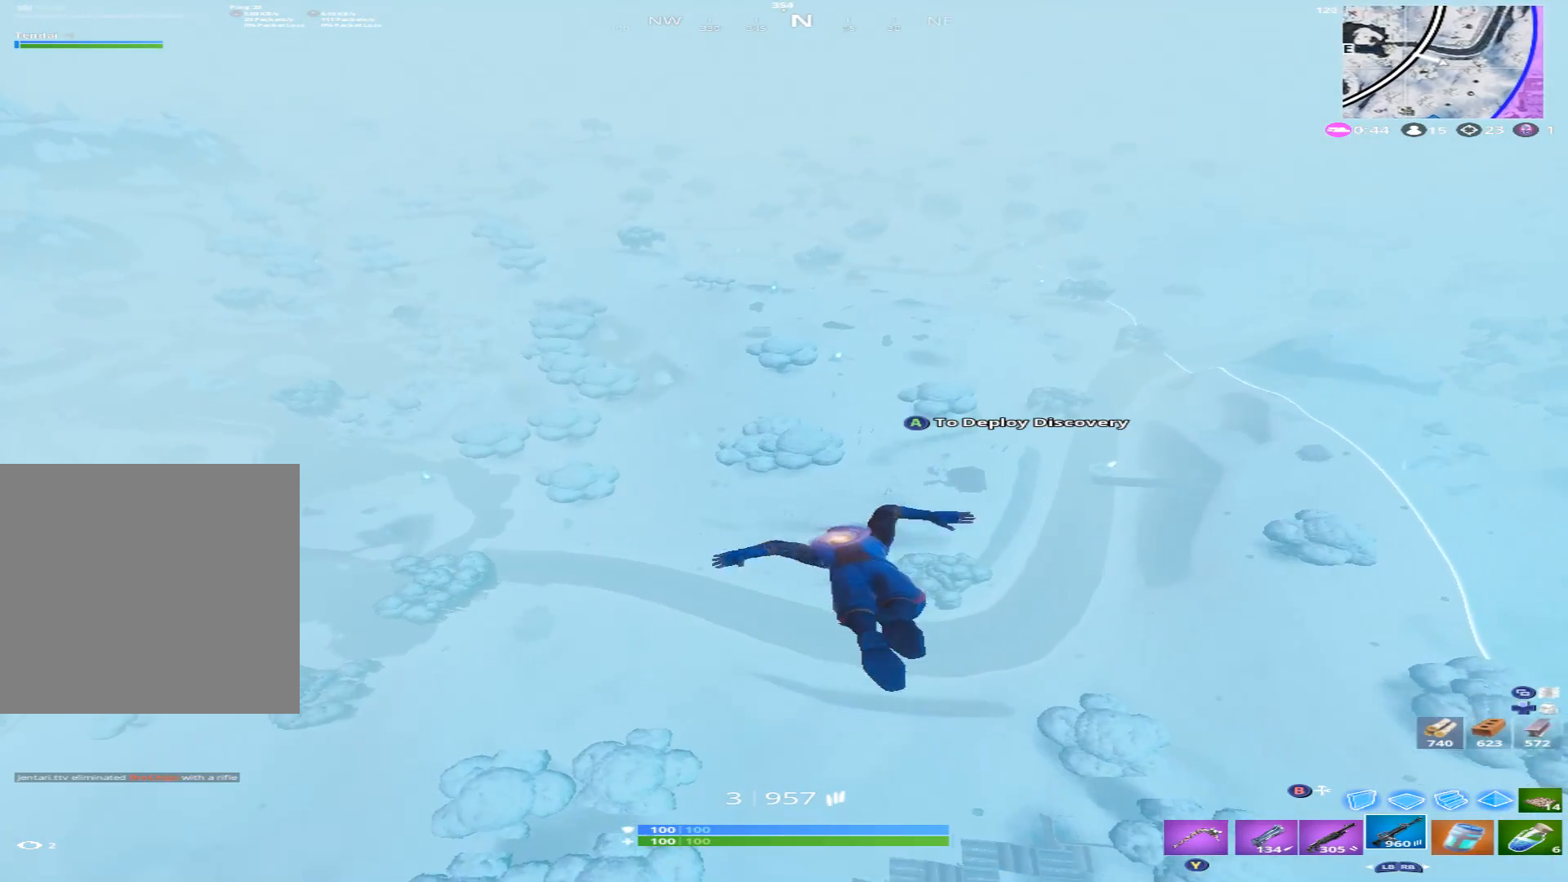
{"buttons": [], "left_stick": "up-left", "right_stick": "down-right", "events": [[200, "right_stick", "down"], [333, "right_stick", "down-right"]]}
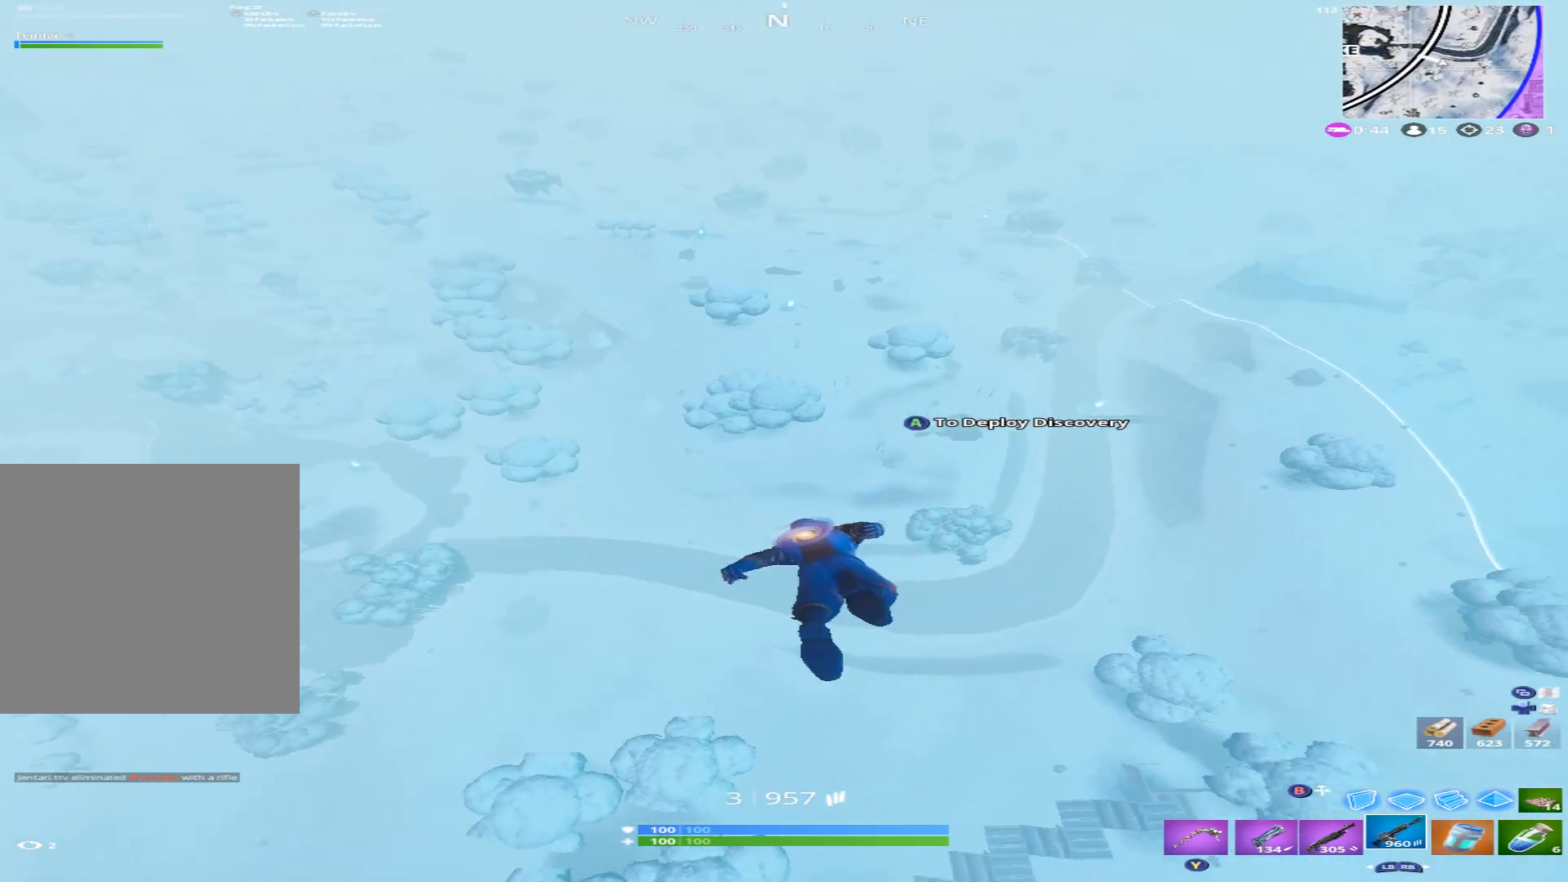
{"buttons": [], "left_stick": "up-left", "right_stick": "center", "events": [[67, "A", "down"], [67, "right_stick", "center"], [167, "A", "up"]]}